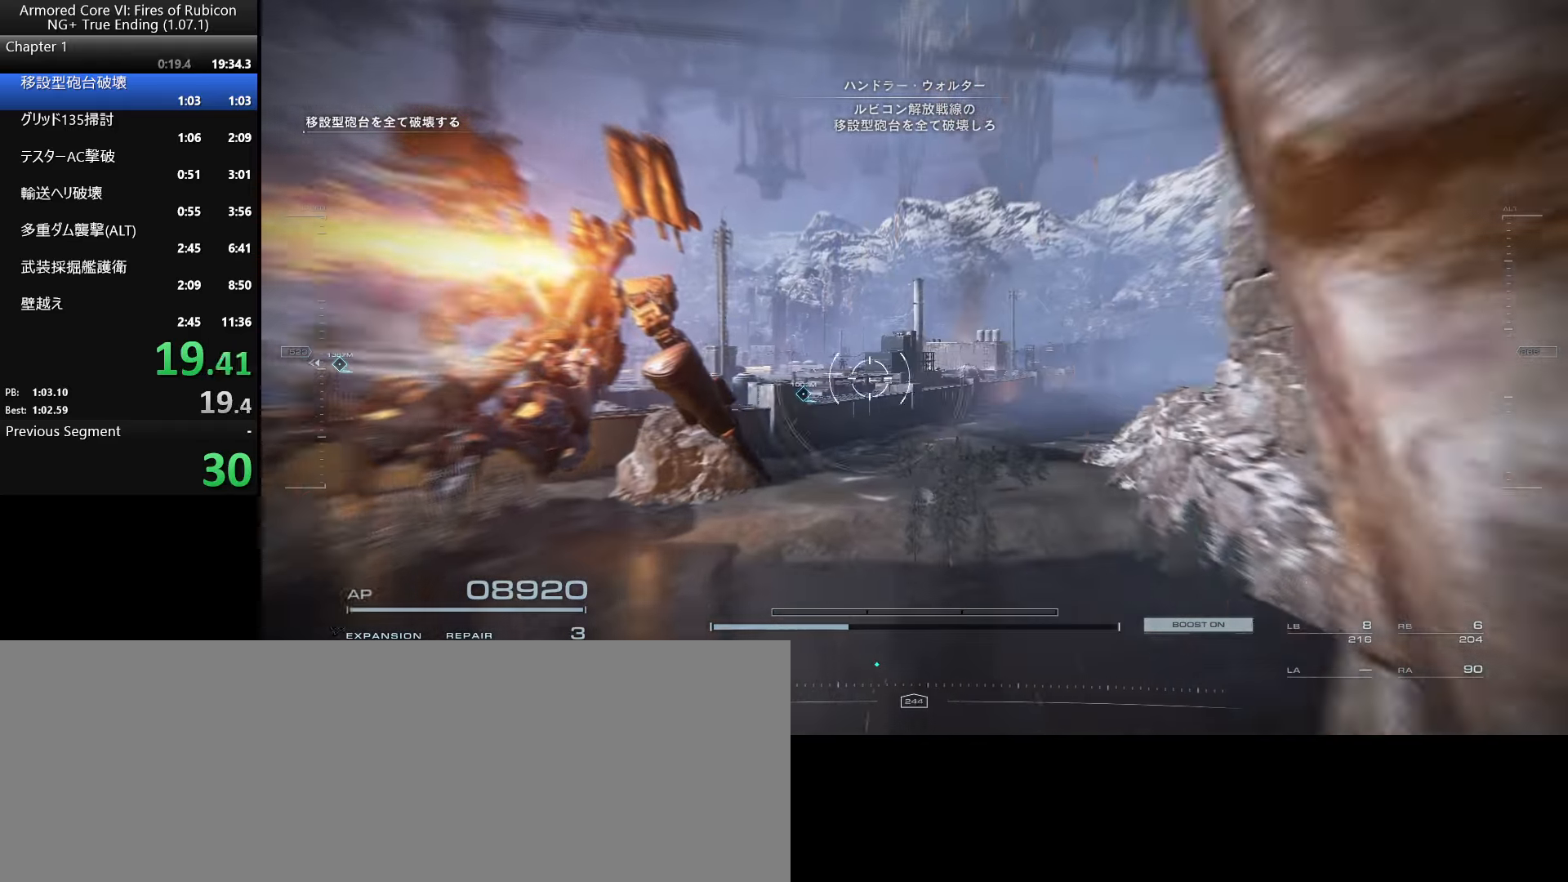
Gameplay with keyboard and mouse; each line is a JSON object with the keys and mouse buttons held at the frame after it. "events" lists presses ("down") and releases ("up") of ".", "/", "1", "2", "3", "4", "5", "6", "a", "alt_l", "alt_r", "b", "backslash", "c", "caps_lock", "comma", "ctrl_l", "ctrl_r", "d", "down", "e", "escape", "f", "f1", "f2", "f3", "f4", "f5", "f6", "g", "h", "i", "j", "k", "l", "lbracket", "left", "m", "n", "o", "p", "q", "quote", "r", "rbracket", "return", "right", "s", "semicolon", "shift_l", "shift_r", "space", "super_l", "super_r", "t", "tab", "tilde", "u", "up", "v", "w", "x", "y", "z", "mouse_left", "mouse_wheel", "mouse_right", "mouse_mb4" and "mouse_mb5" between this image and that frame as [ms after this image, input, new state], when the widget could be followed in between. "mouse_left", "mouse_wheel", "mouse_right", "mouse_mb4", "mouse_mb5" = the "left", "wheel", "right", "mb4", "mb5" buttons of the "mouse" list. No other keys are recorded. "wheel" means that the mouse wheel is clicked or scrolled. Not read: mouse_move.
{"keys": [], "mouse": [], "events": [[200, "e", "down"], [284, "e", "up"]]}
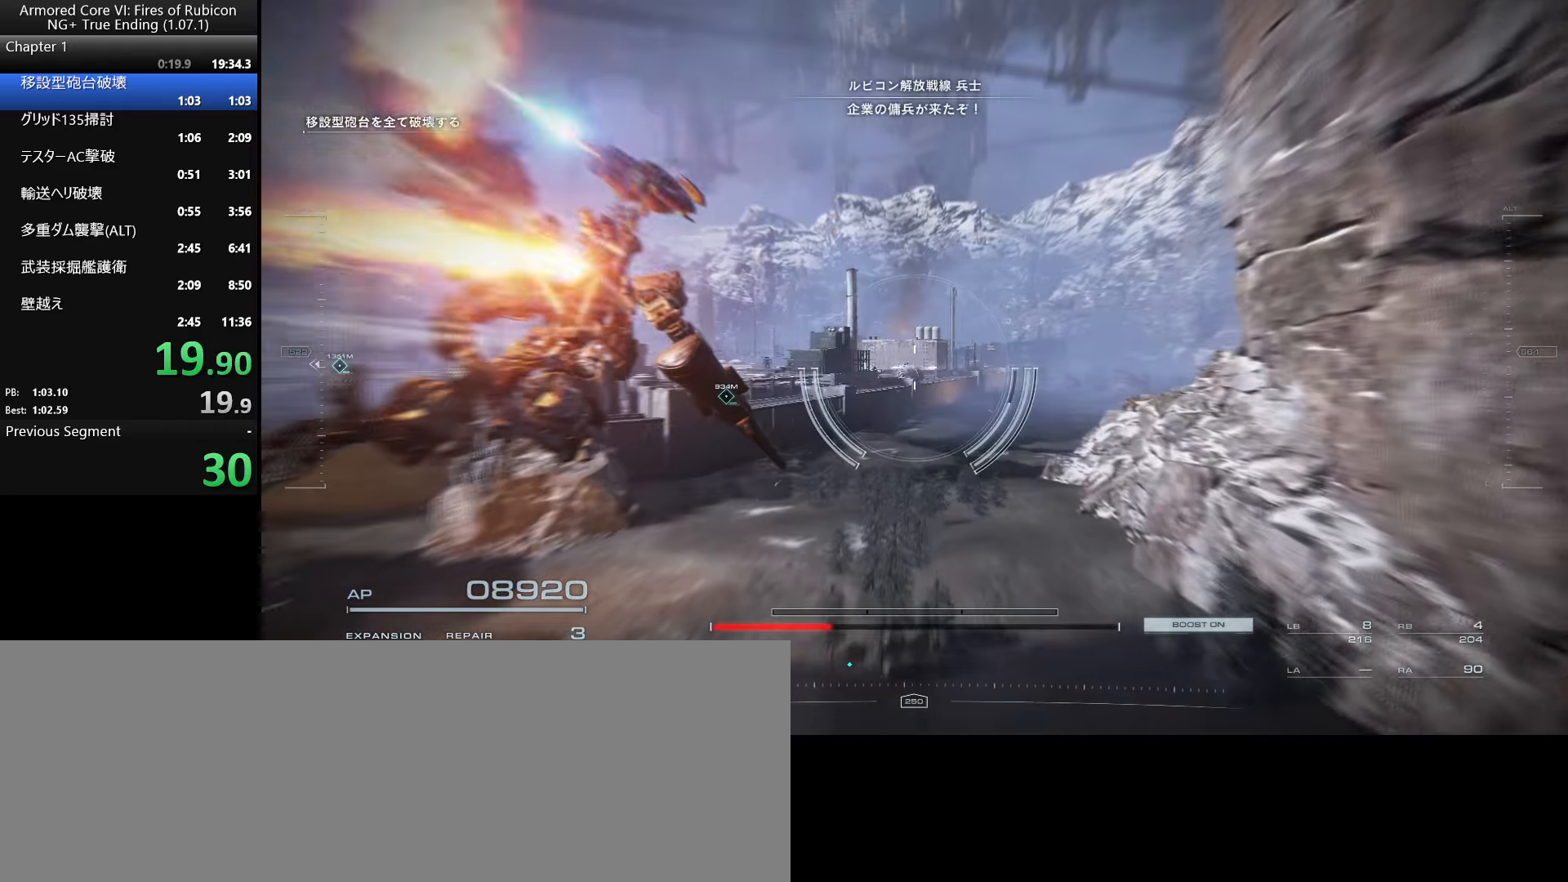
{"keys": [], "mouse": [], "events": []}
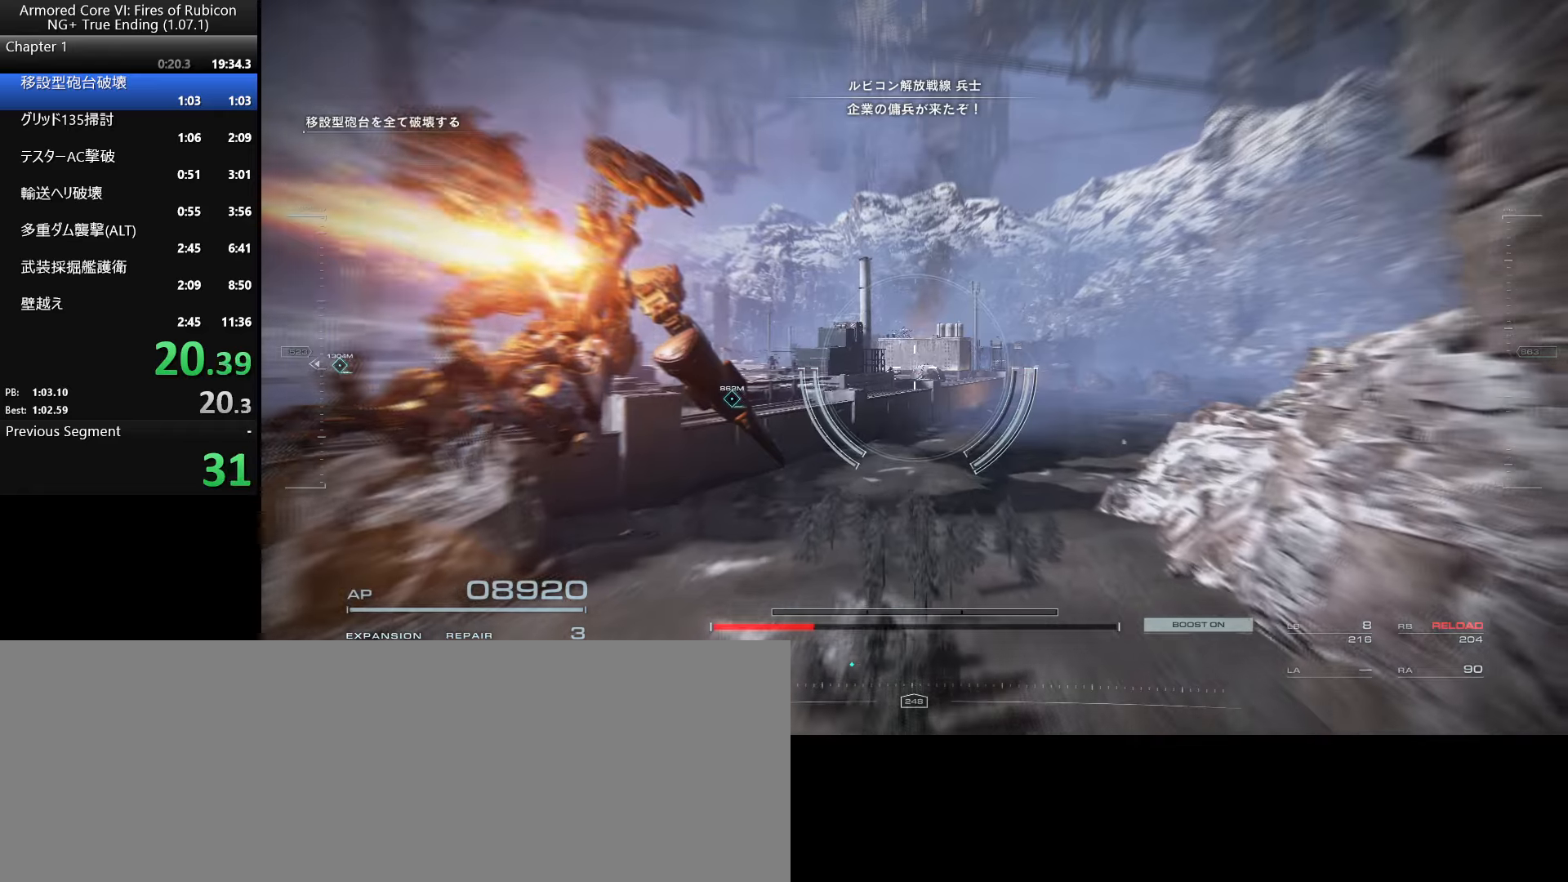
{"keys": [], "mouse": [], "events": []}
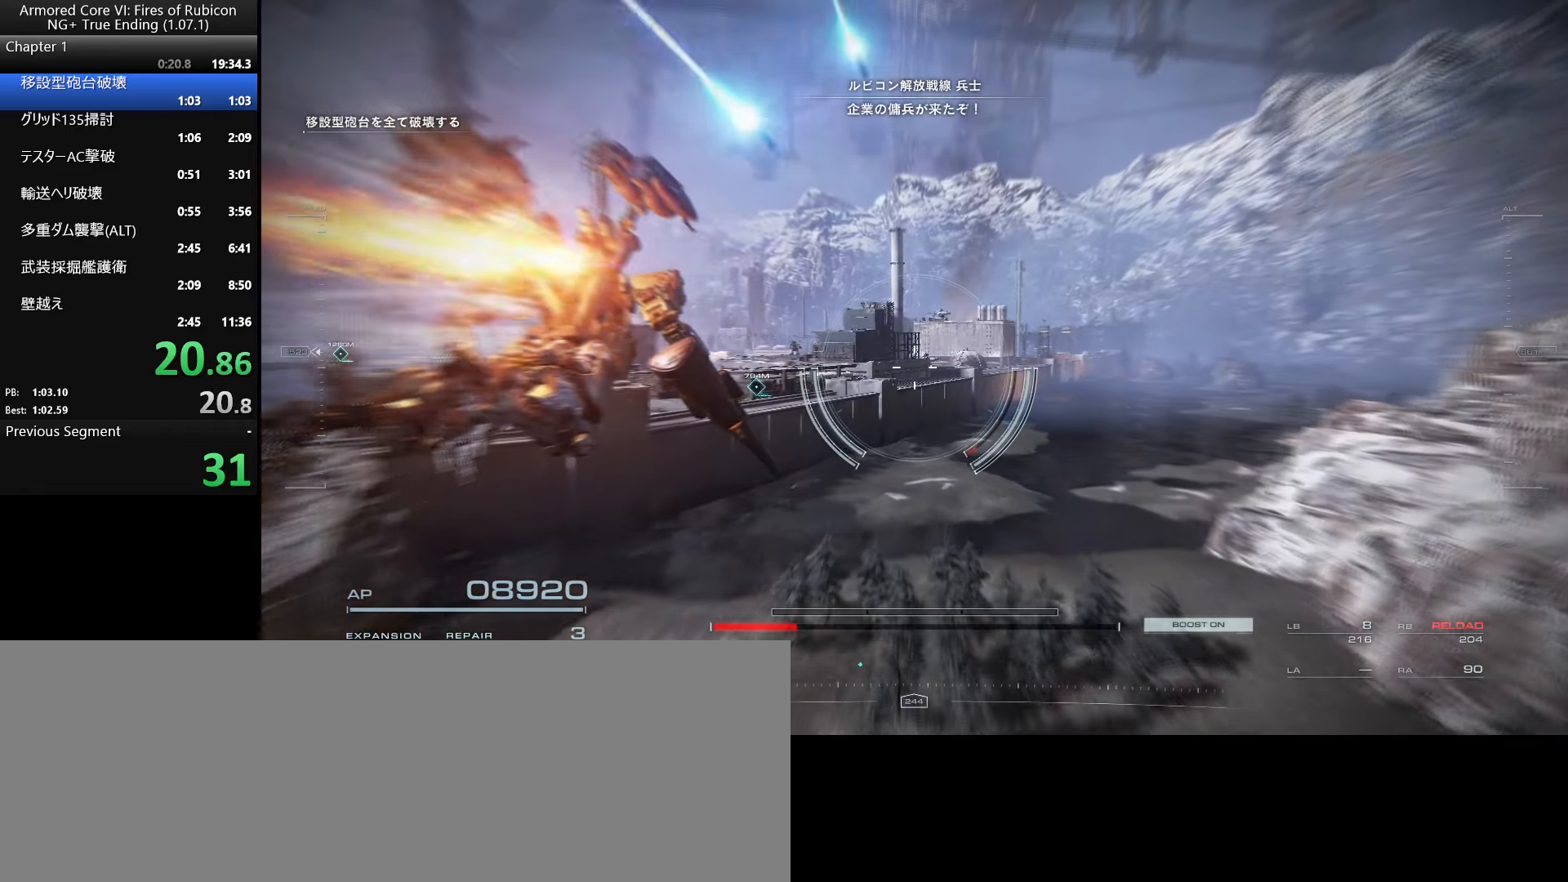
{"keys": [], "mouse": [], "events": []}
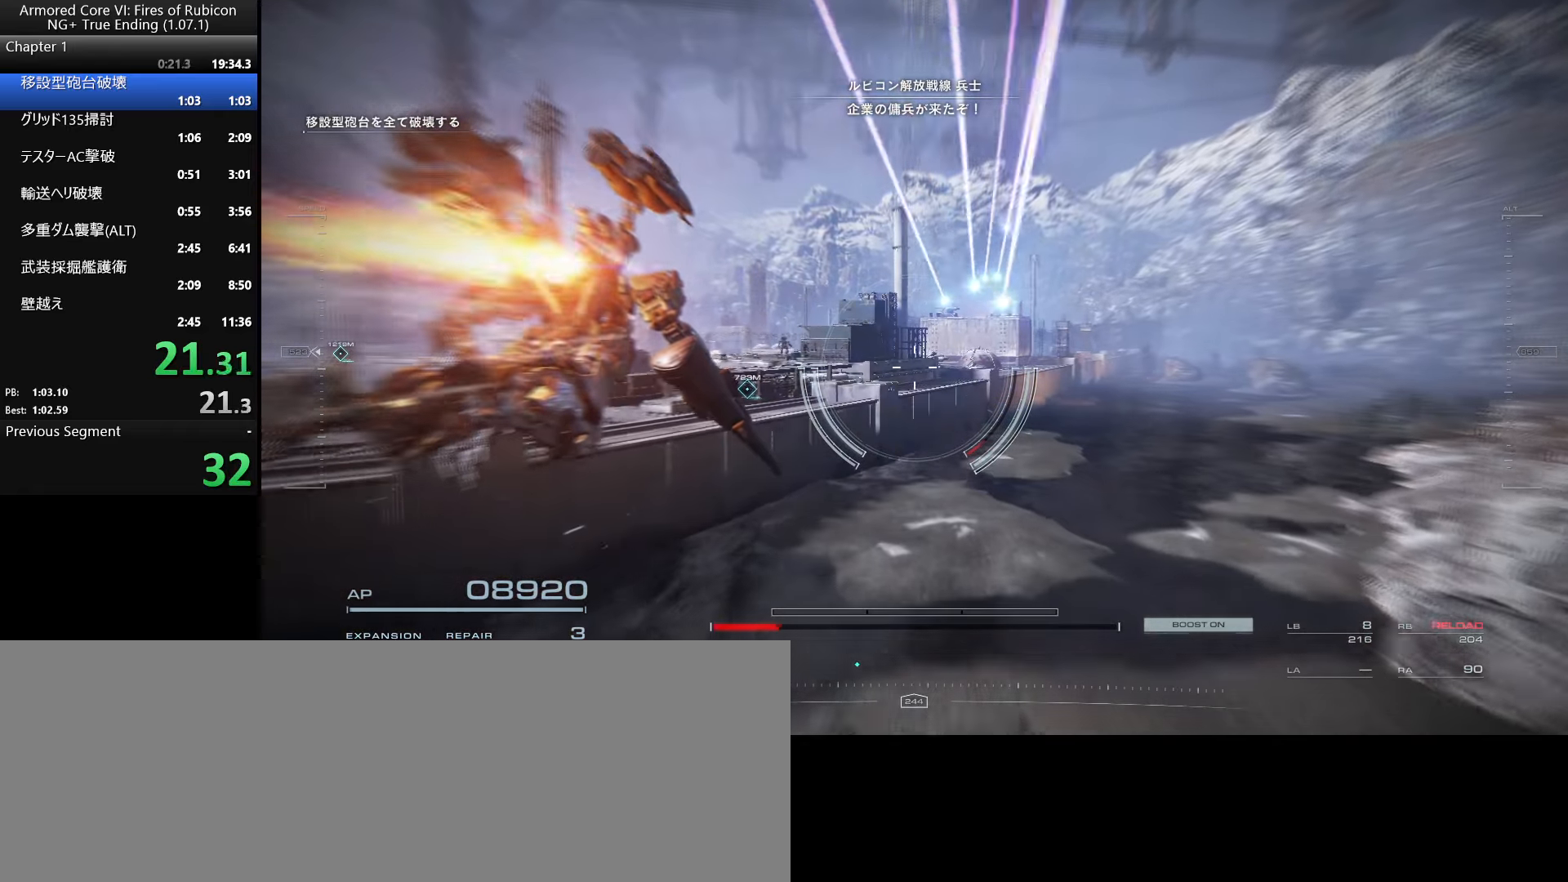
{"keys": [], "mouse": [], "events": []}
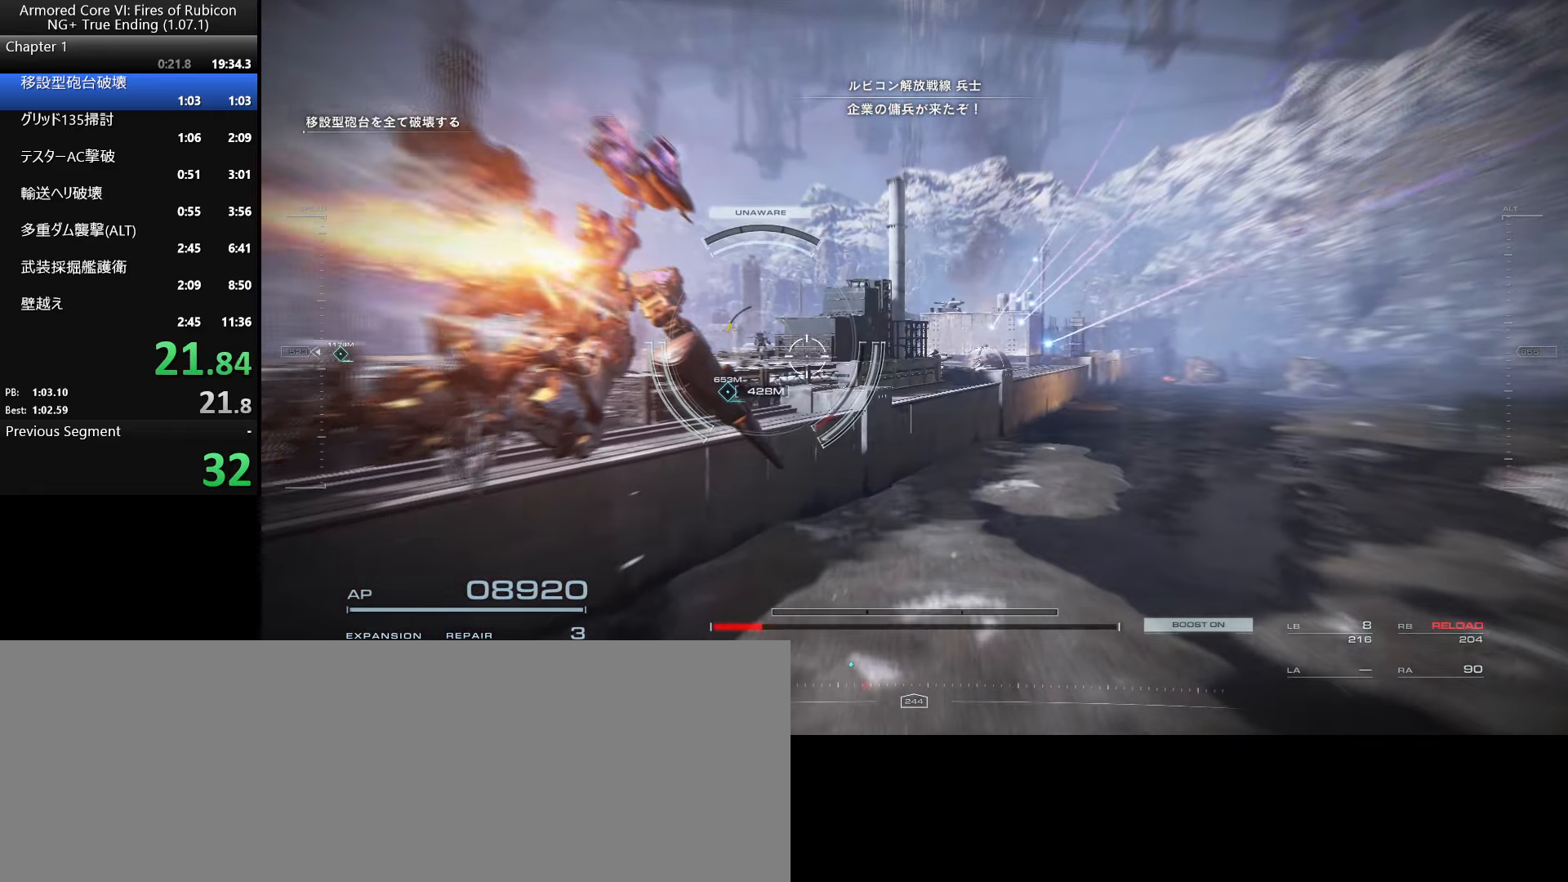
{"keys": ["w"], "mouse": [], "events": [[416, "w", "down"]]}
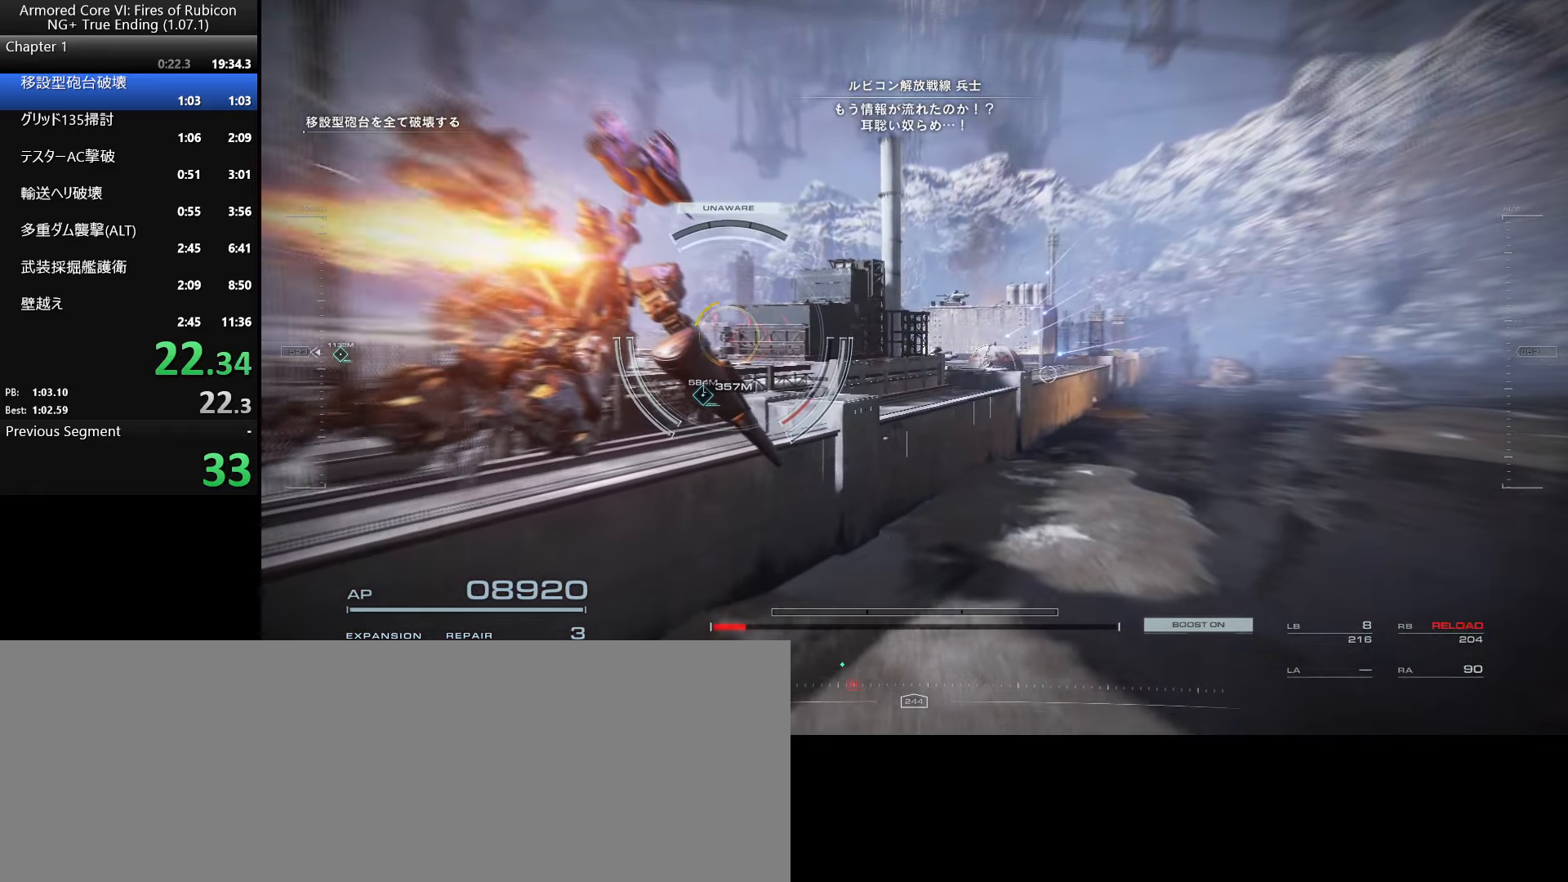
{"keys": ["w"], "mouse": [], "events": []}
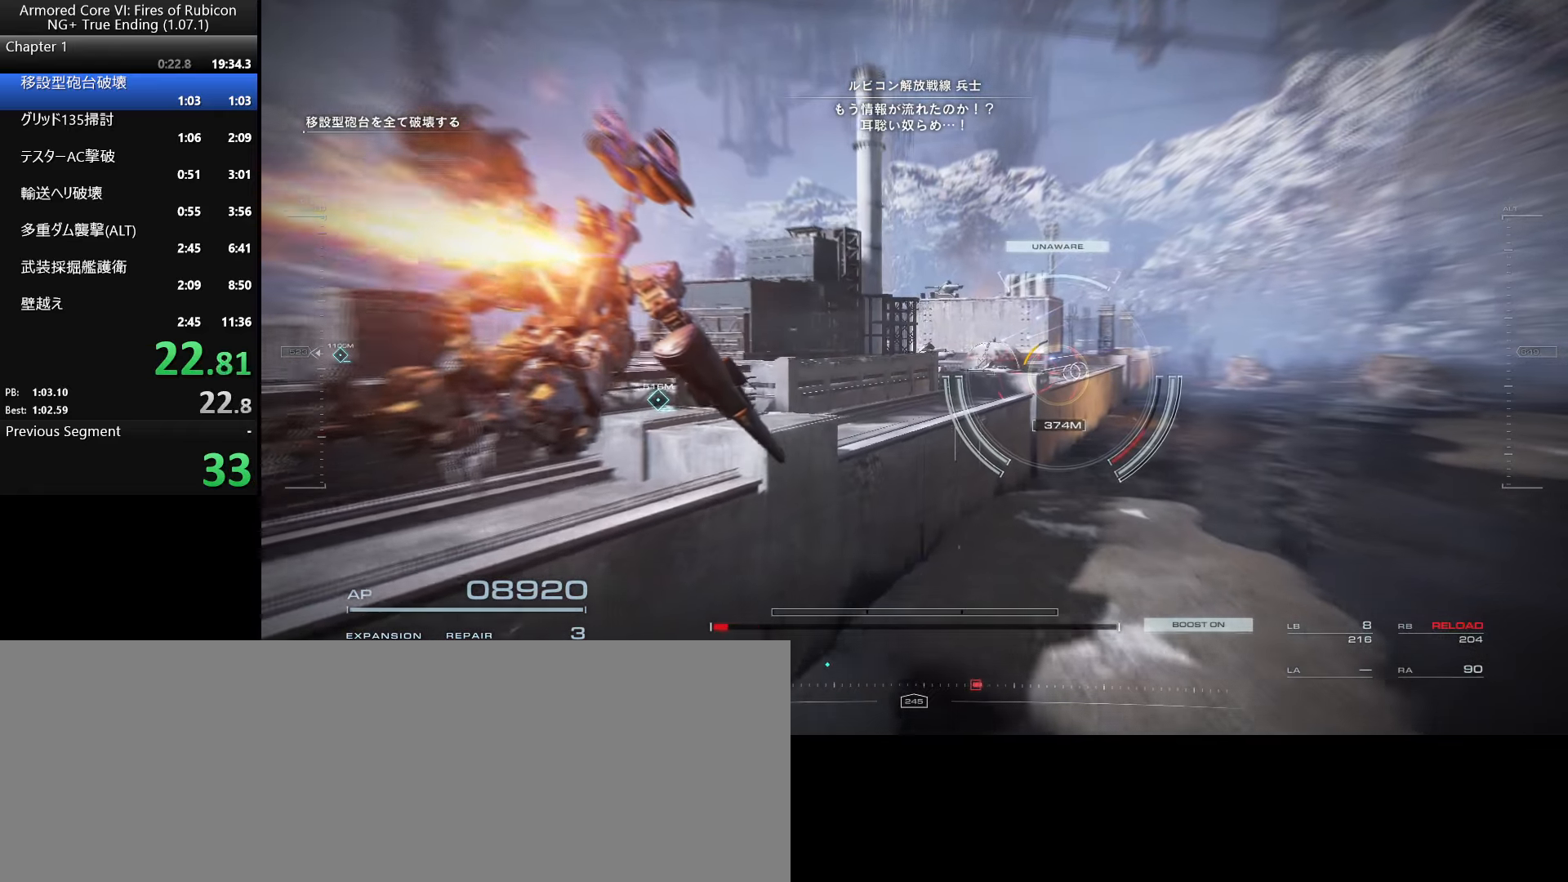
{"keys": ["w"], "mouse": [], "events": [[233, "space", "down"], [266, "space", "up"]]}
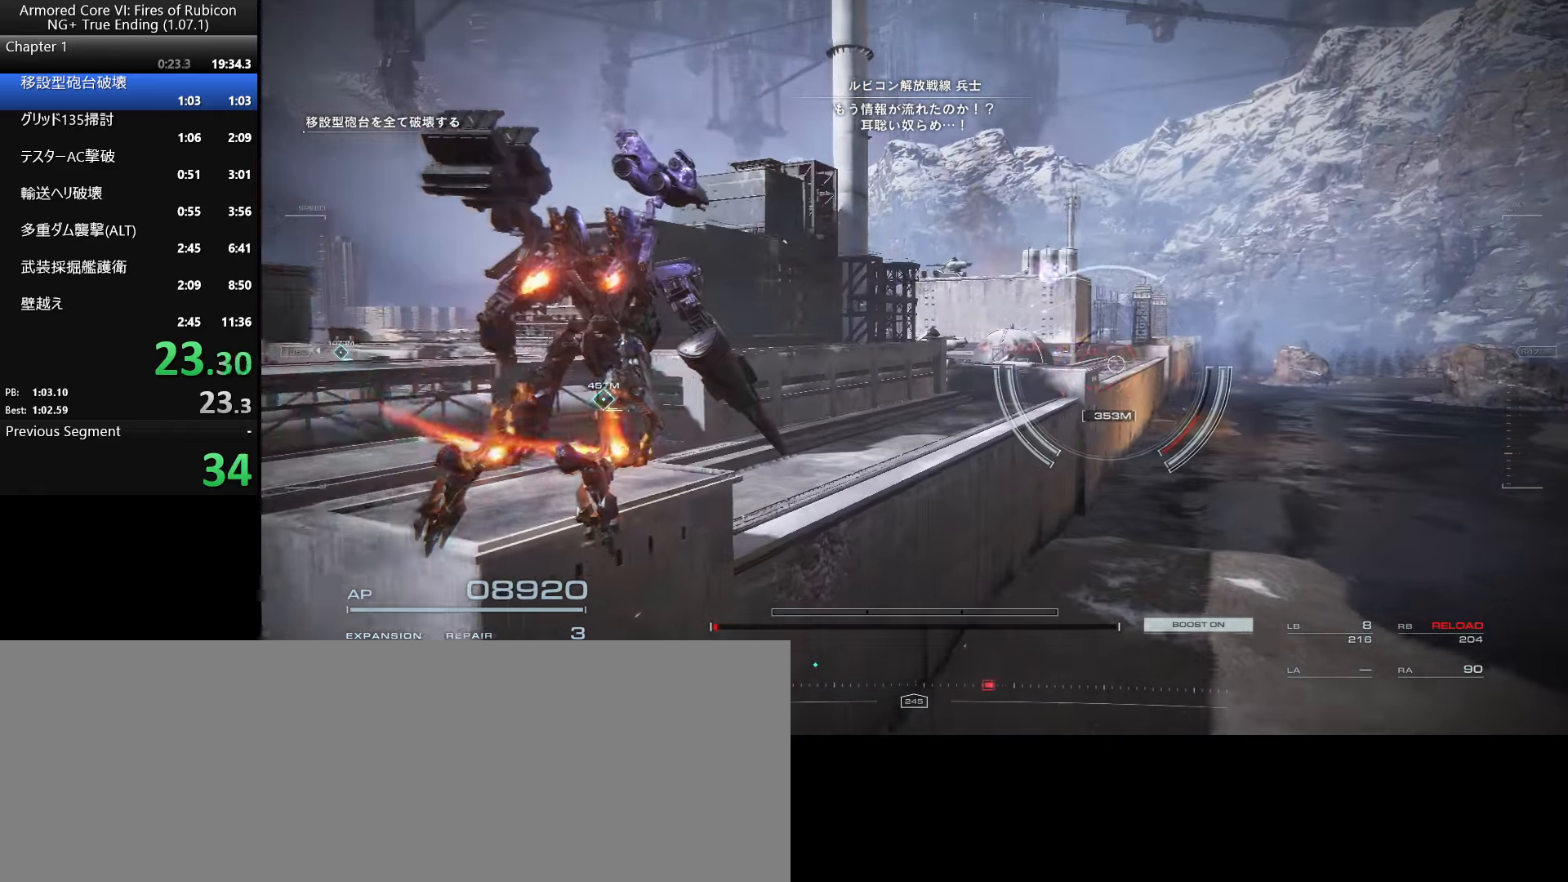
{"keys": ["d", "q", "w"], "mouse": [], "events": [[450, "d", "down"], [466, "q", "down"]]}
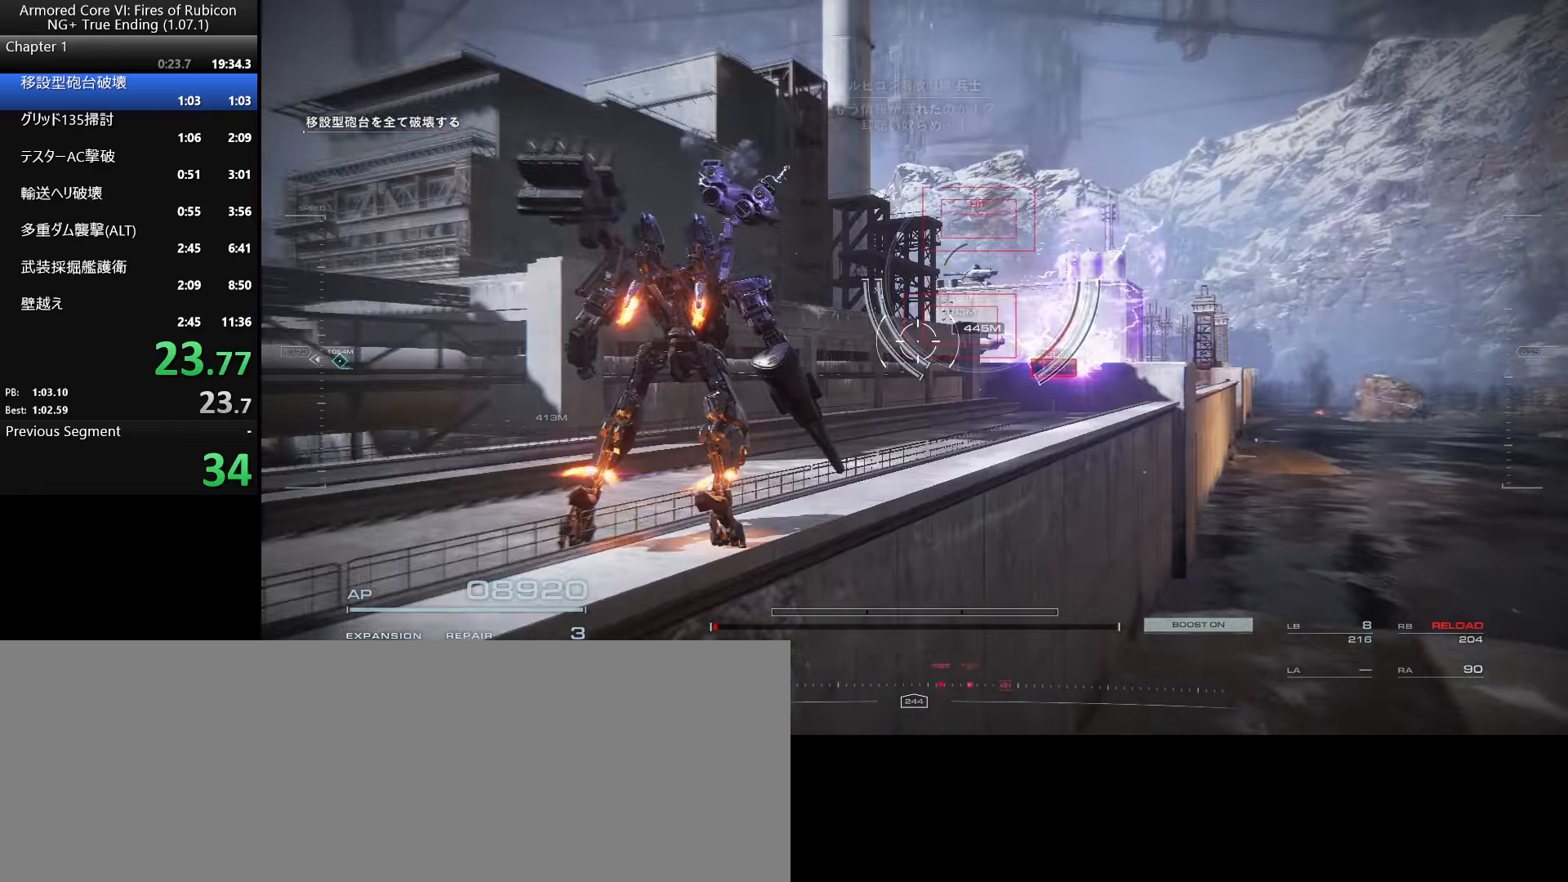
{"keys": ["w"], "mouse": [], "events": [[66, "w", "up"], [83, "q", "up"], [100, "d", "up"], [150, "w", "down"]]}
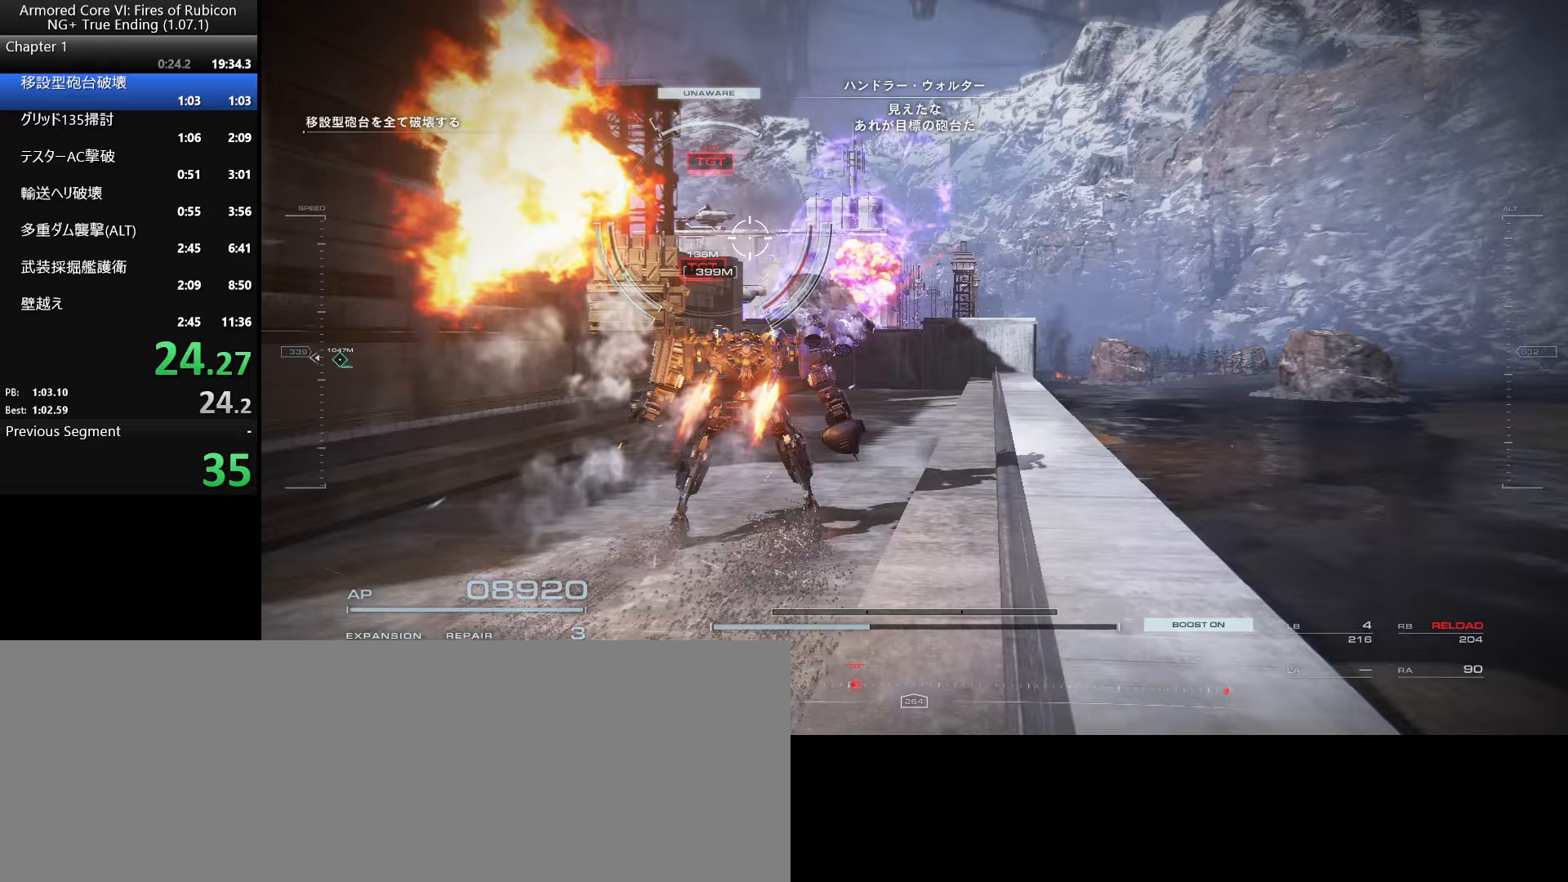
{"keys": ["w"], "mouse": ["right"], "events": [[350, "space", "down"], [433, "space", "up"], [450, "mouse_right", "down"]]}
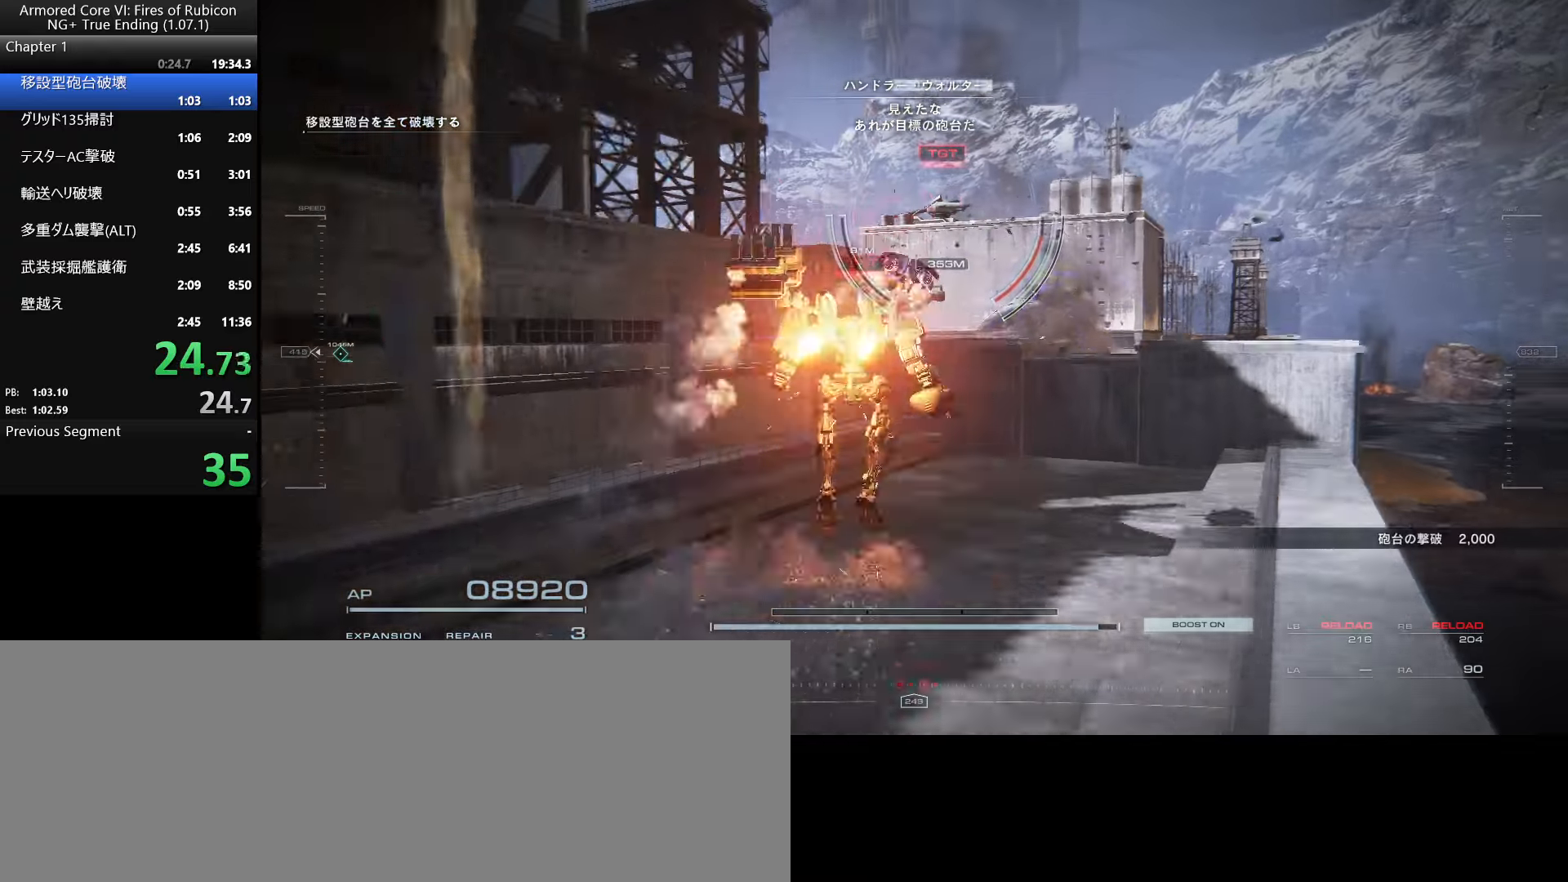
{"keys": ["w"], "mouse": [], "events": [[117, "mouse_right", "up"], [367, "ctrl_l", "down"], [500, "ctrl_l", "up"]]}
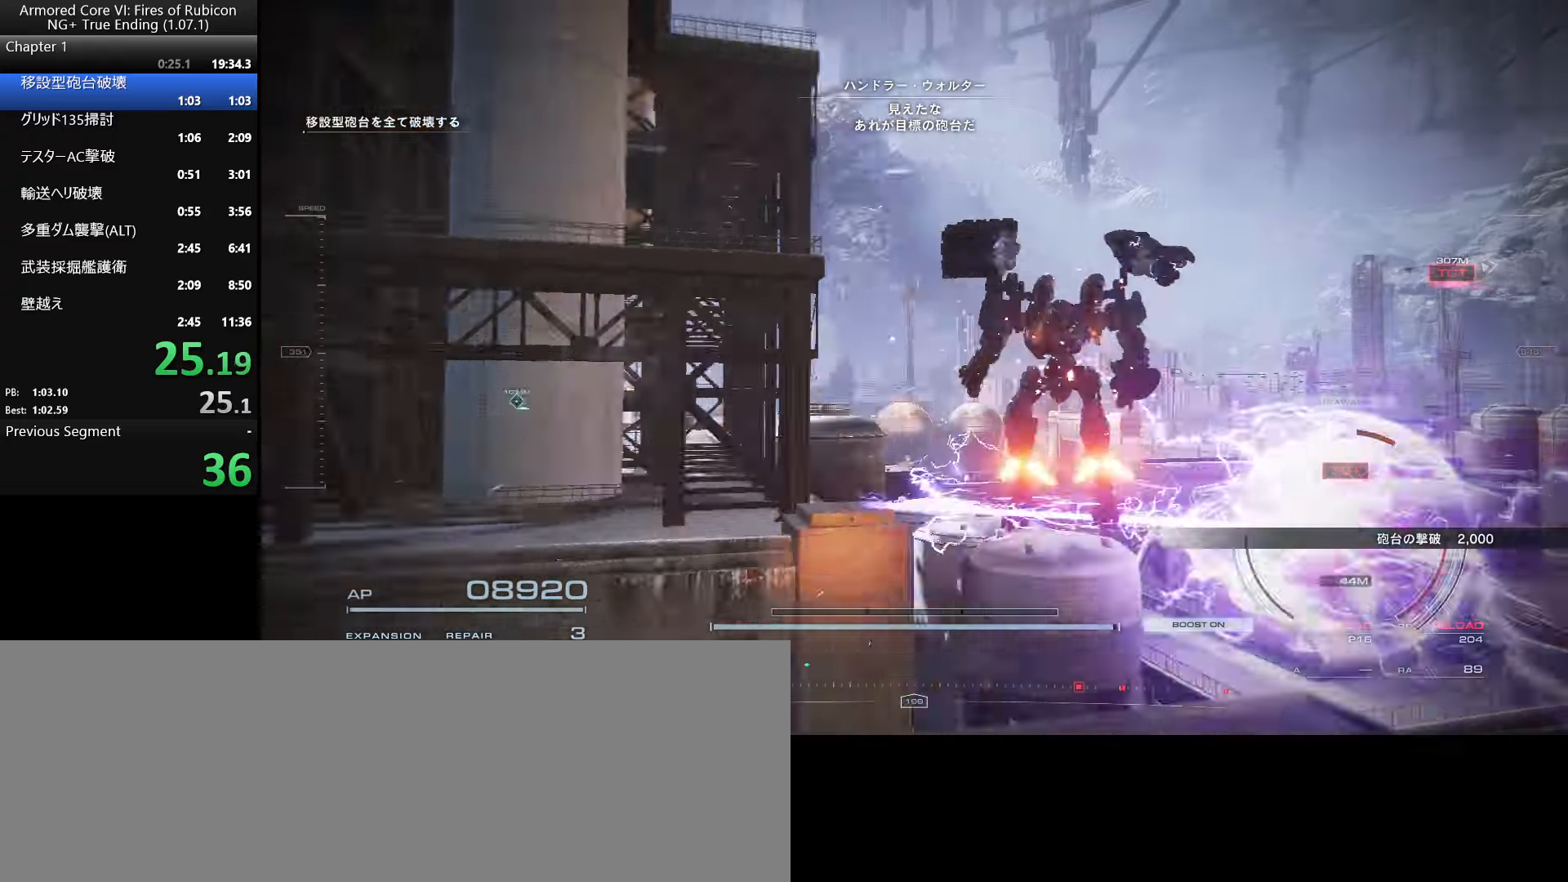
{"keys": [], "mouse": [], "events": [[133, "w", "up"]]}
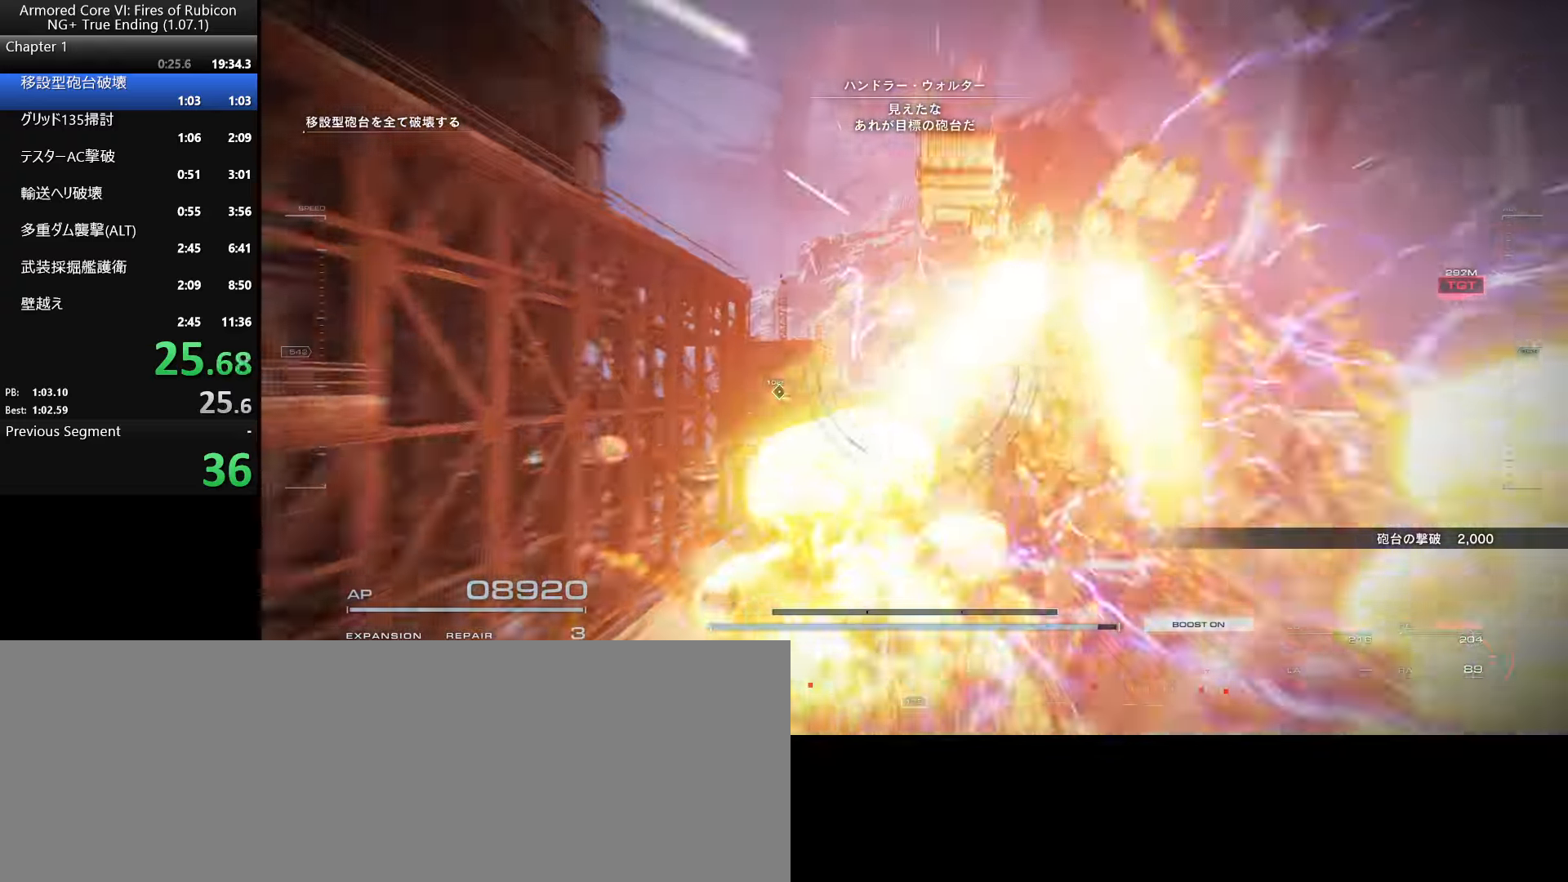
{"keys": [], "mouse": [], "events": []}
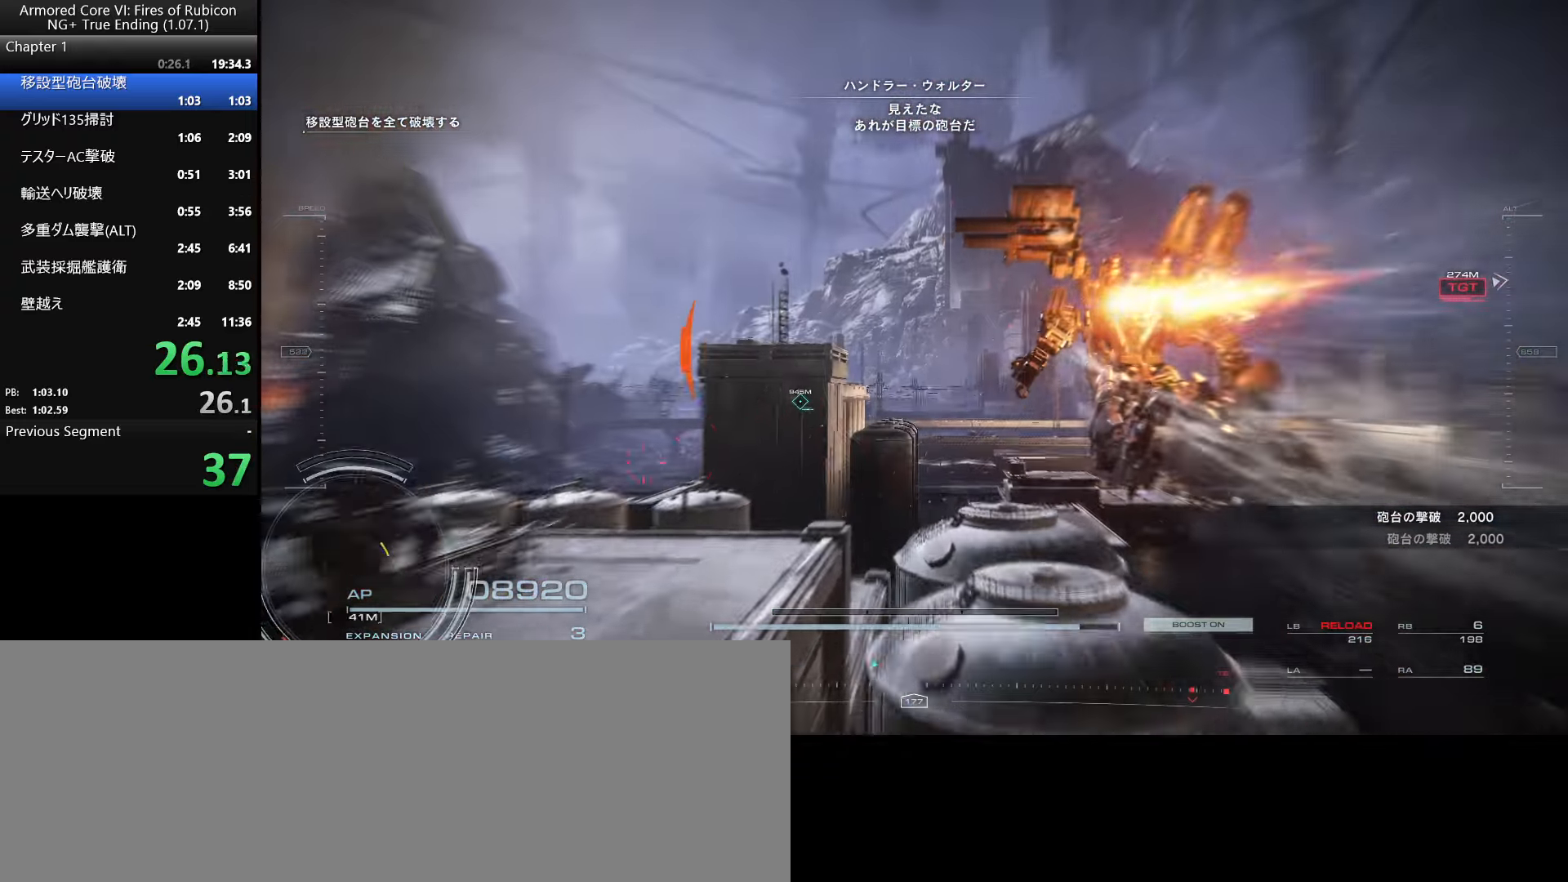
{"keys": [], "mouse": [], "events": []}
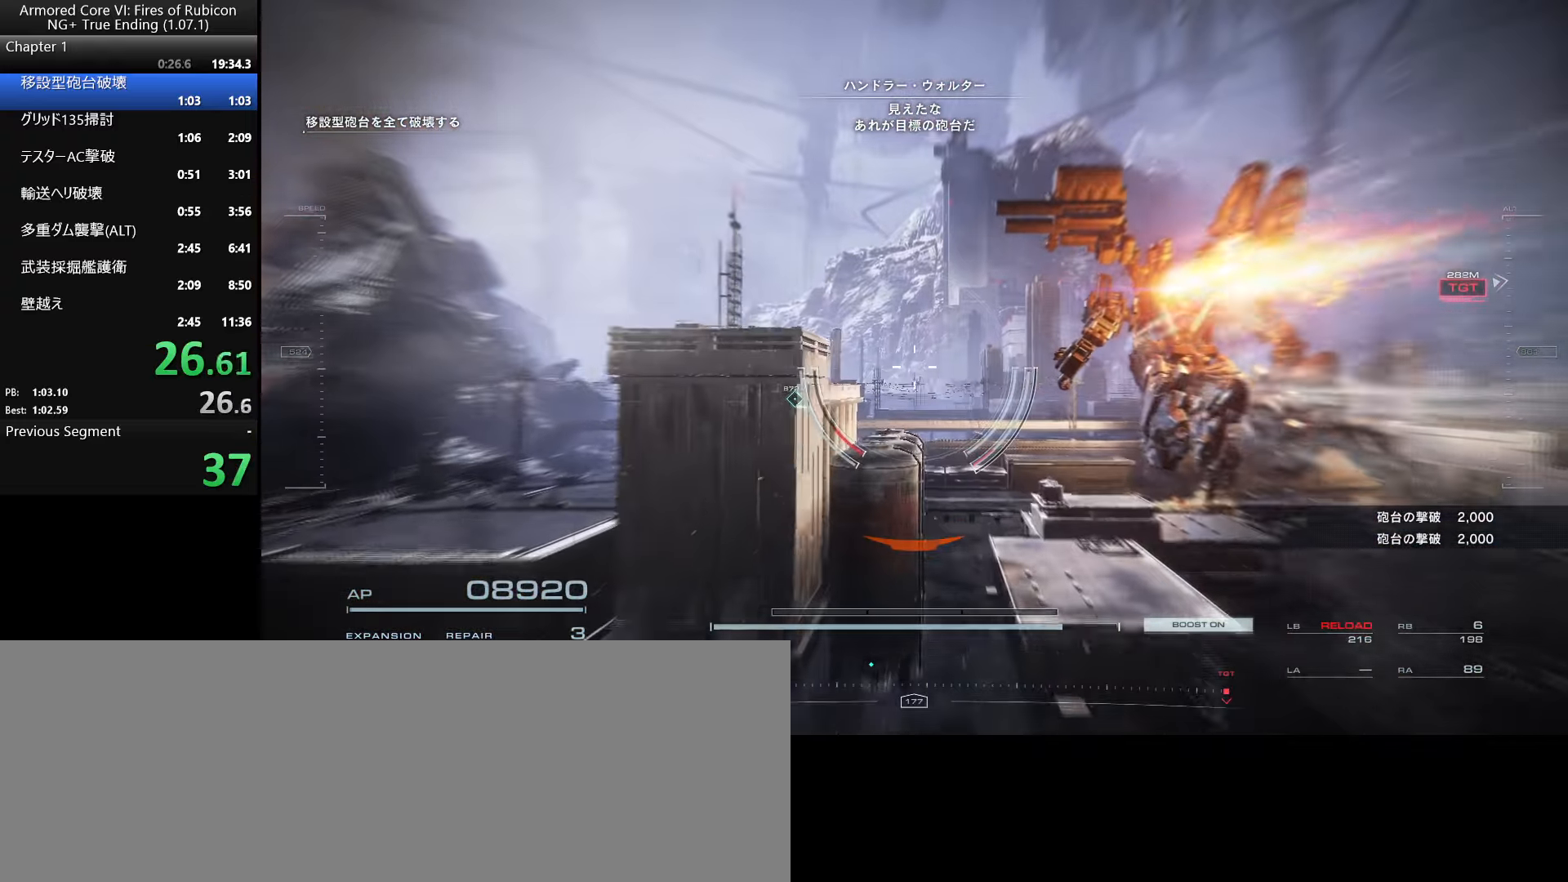
{"keys": [], "mouse": [], "events": []}
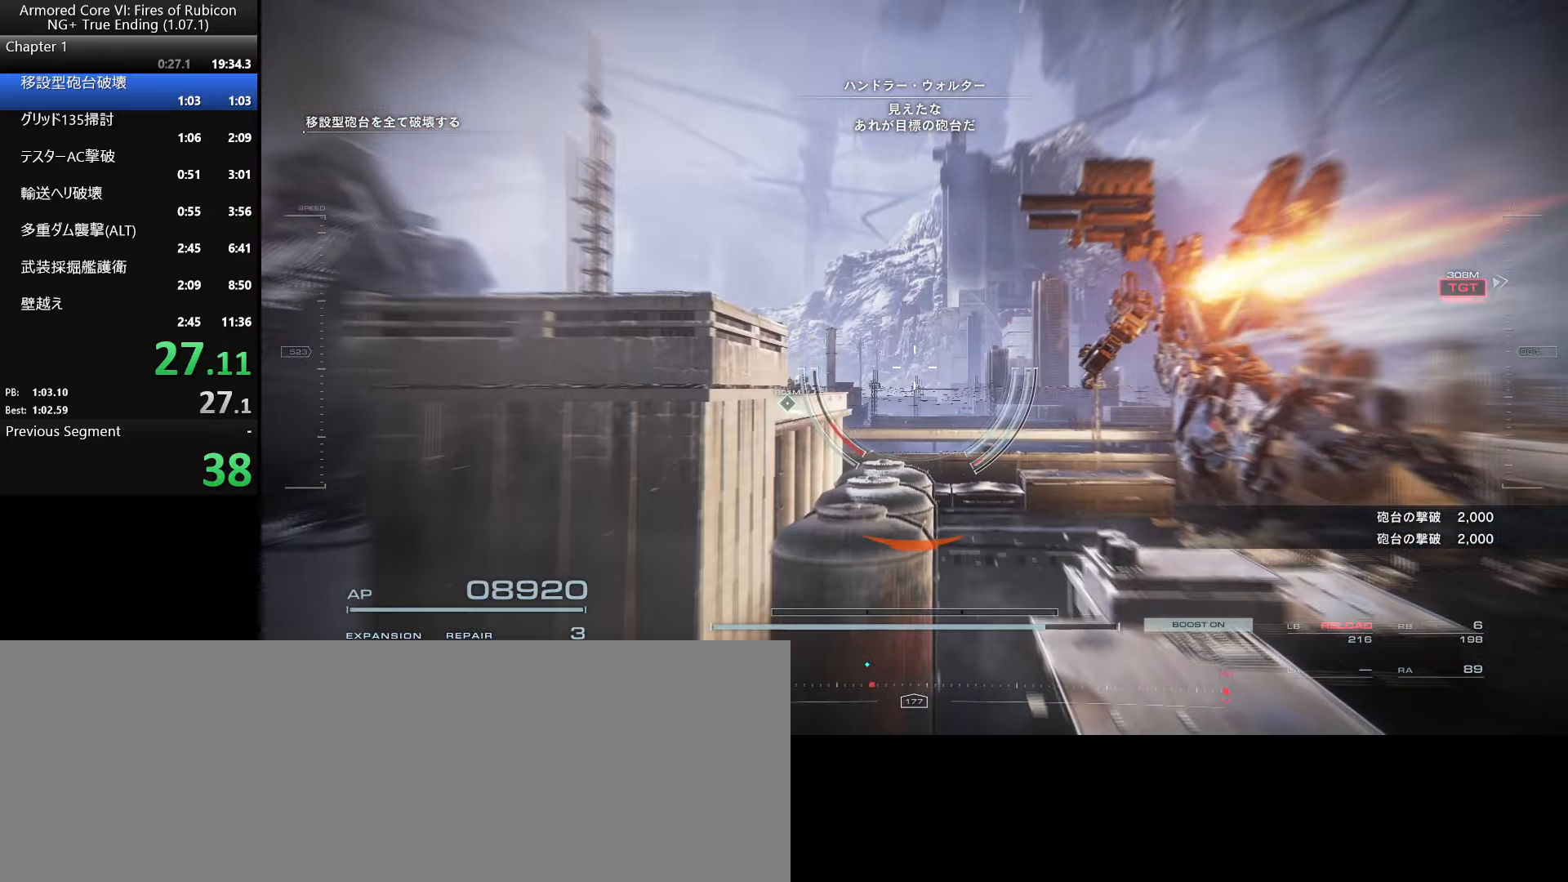
{"keys": [], "mouse": [], "events": []}
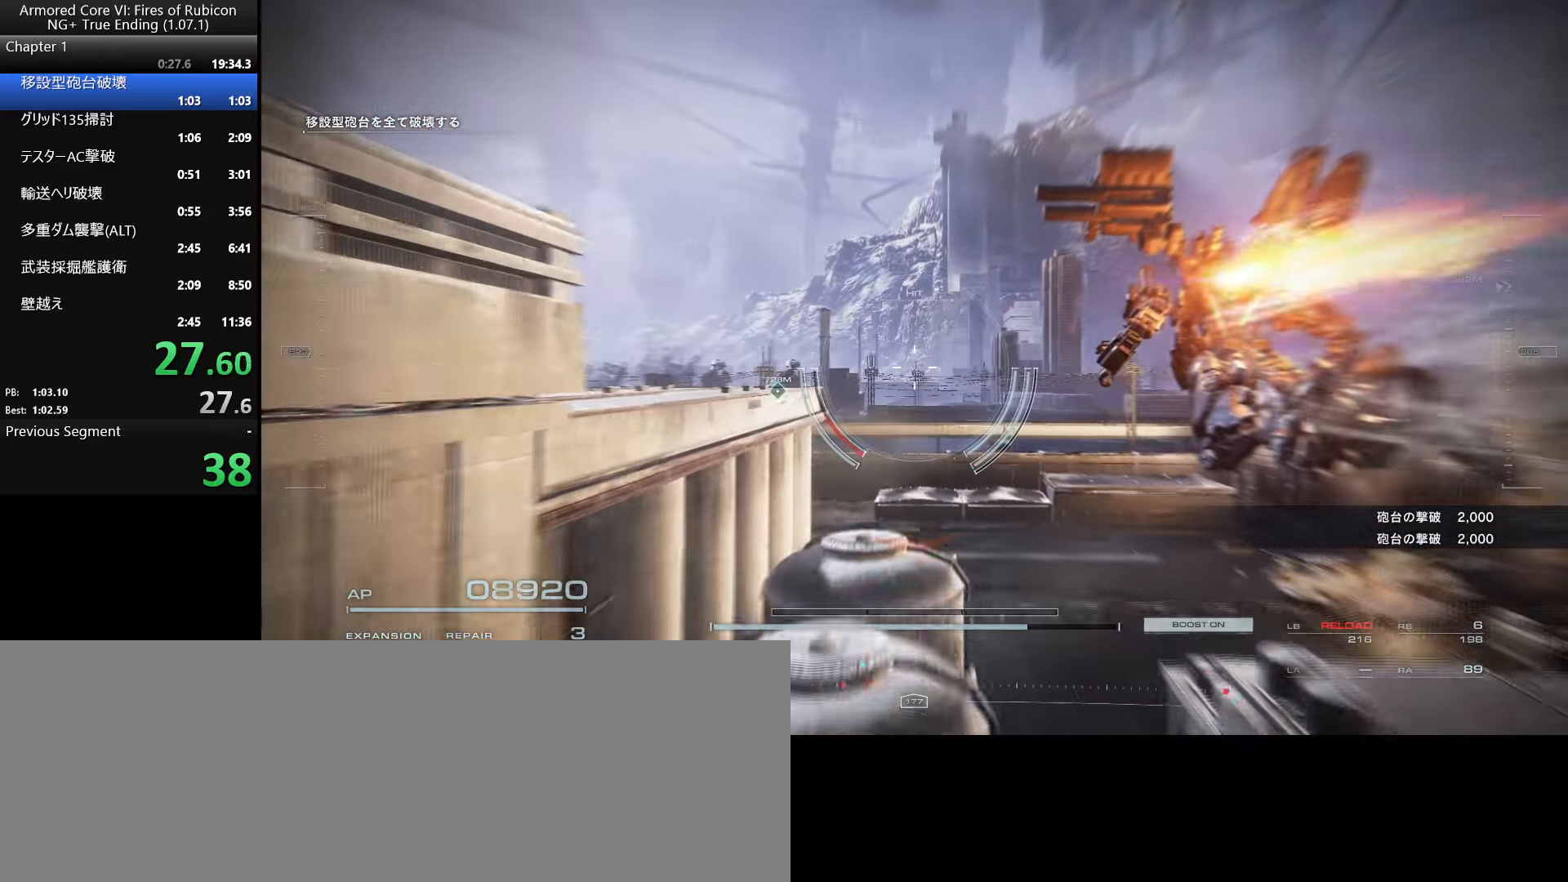
{"keys": [], "mouse": [], "events": []}
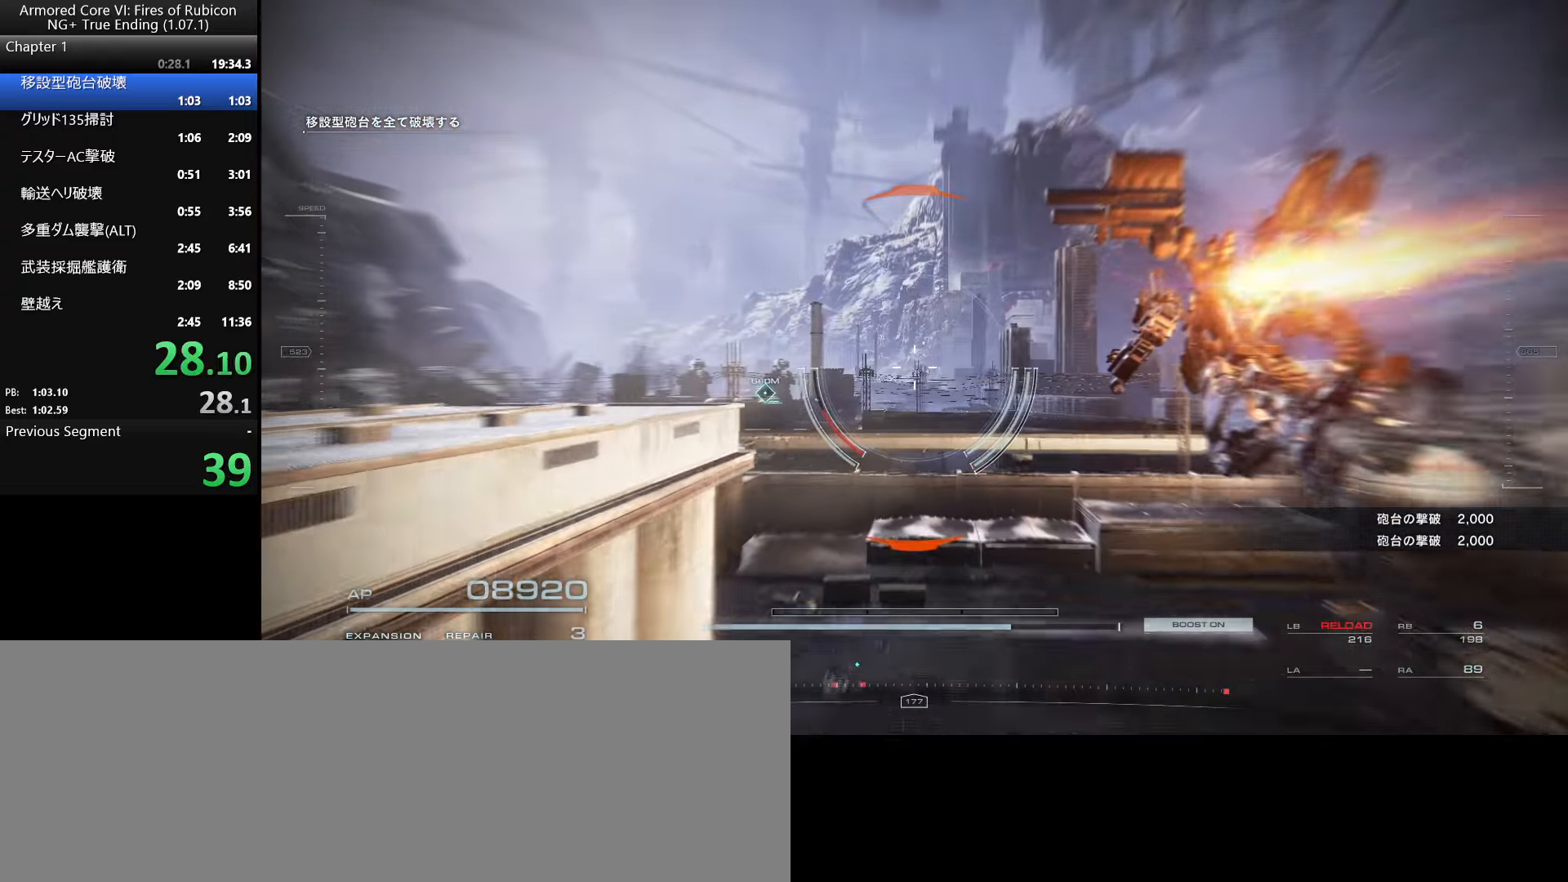
{"keys": [], "mouse": [], "events": []}
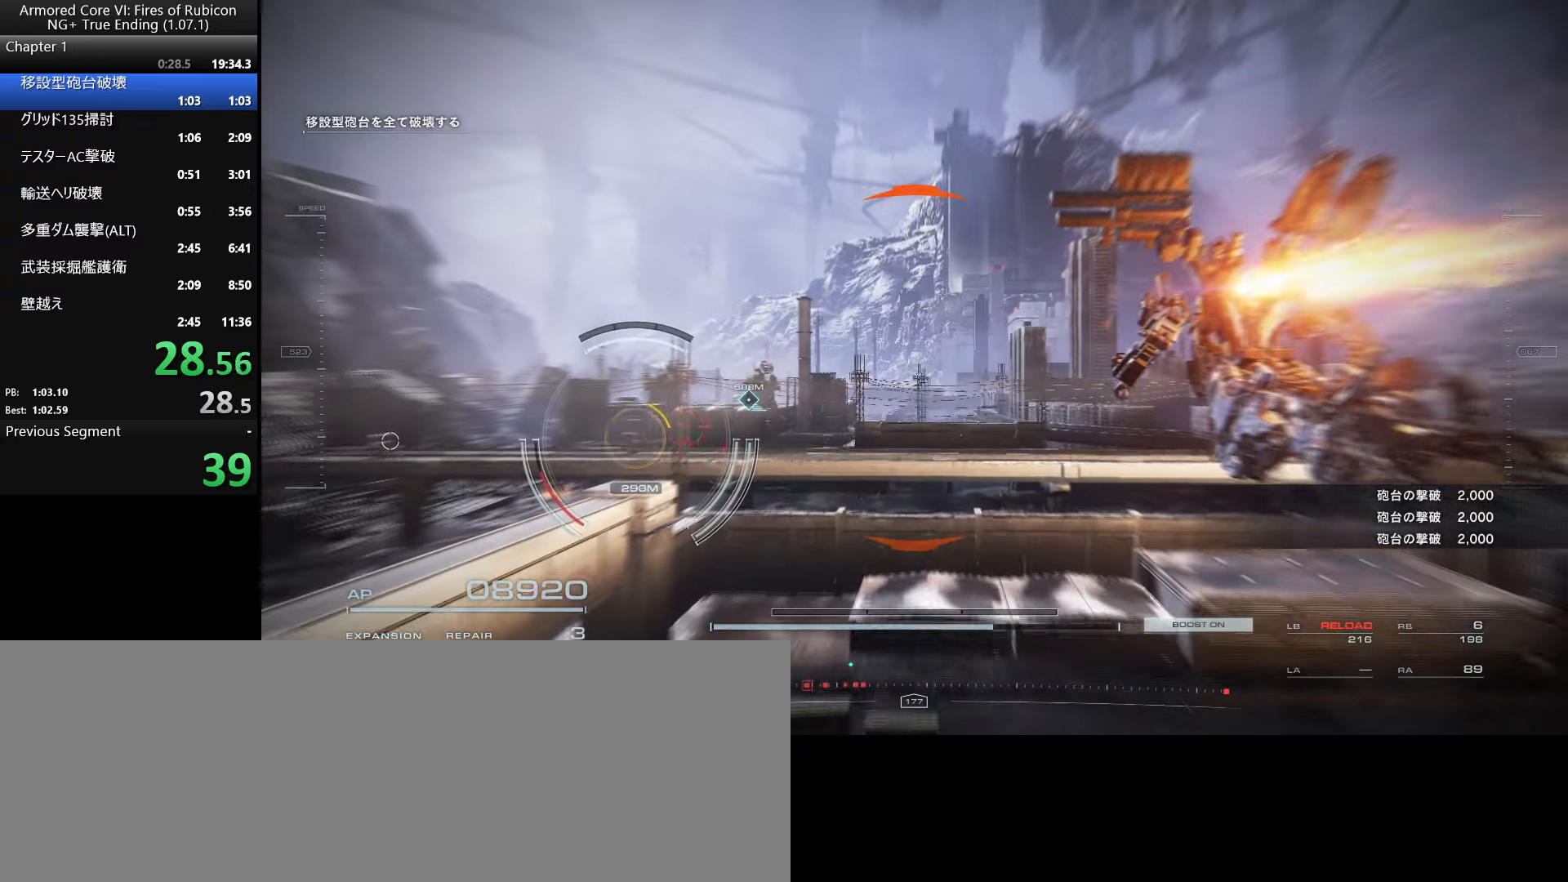
{"keys": ["e"], "mouse": [], "events": [[484, "e", "down"]]}
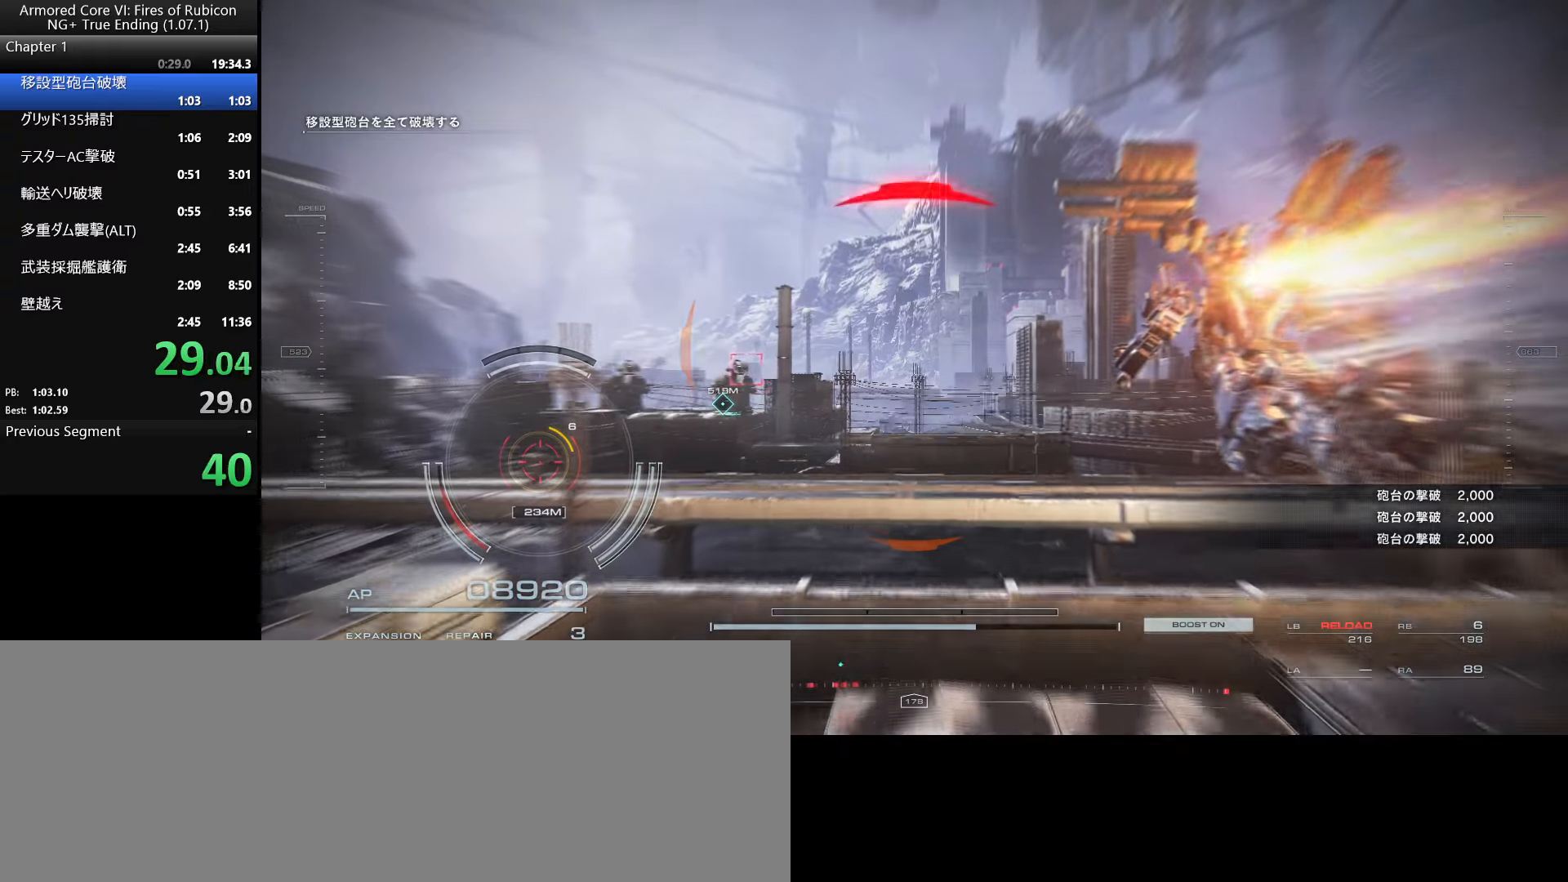
{"keys": ["e"], "mouse": [], "events": []}
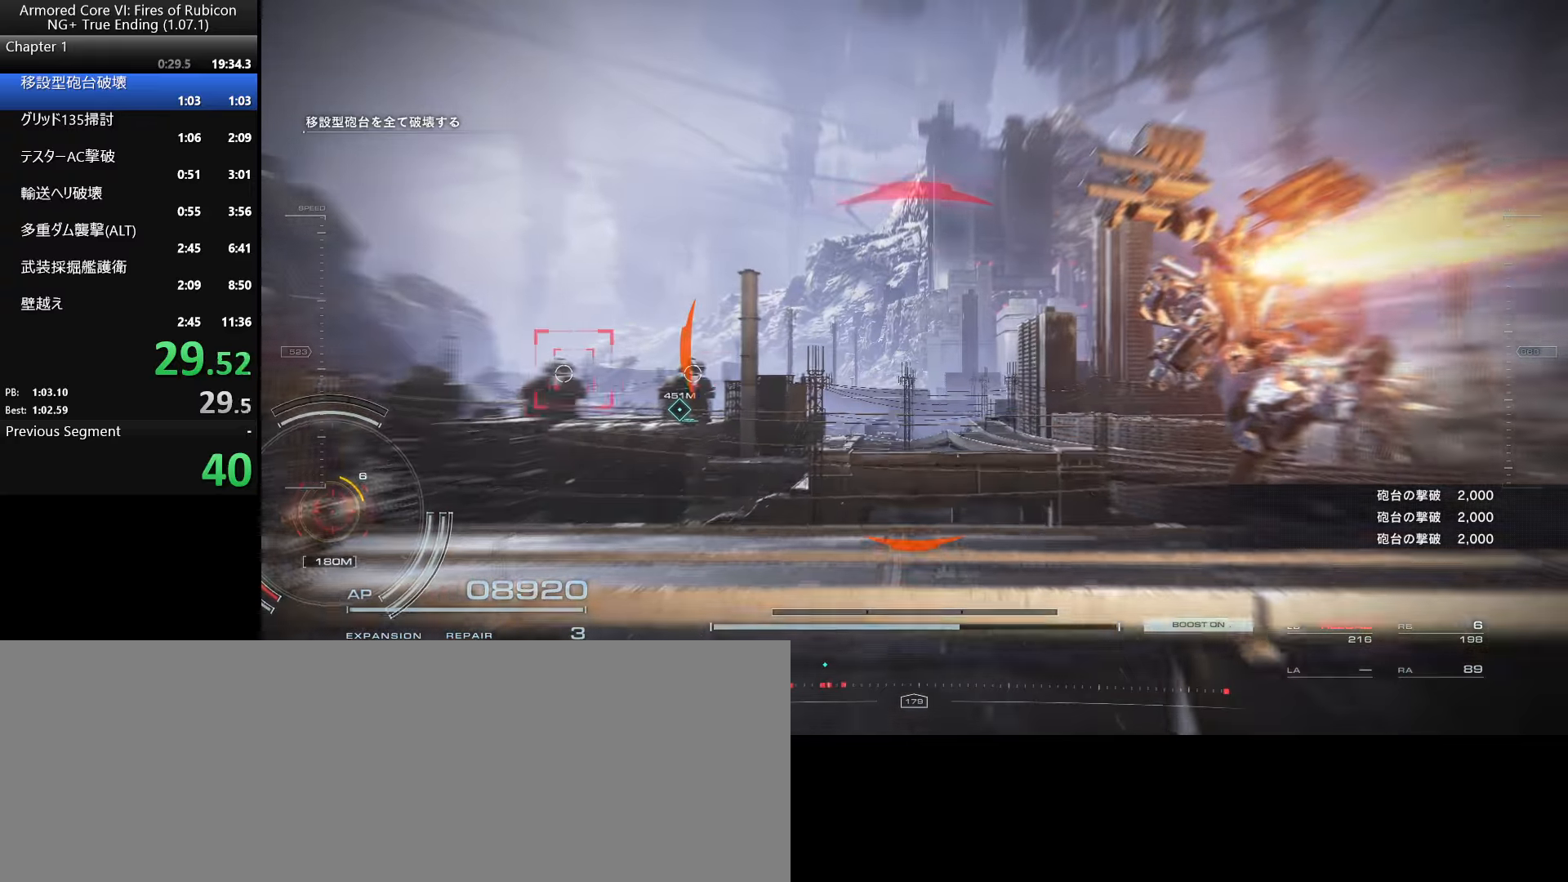
{"keys": ["d"], "mouse": [], "events": [[334, "e", "up"], [434, "d", "down"]]}
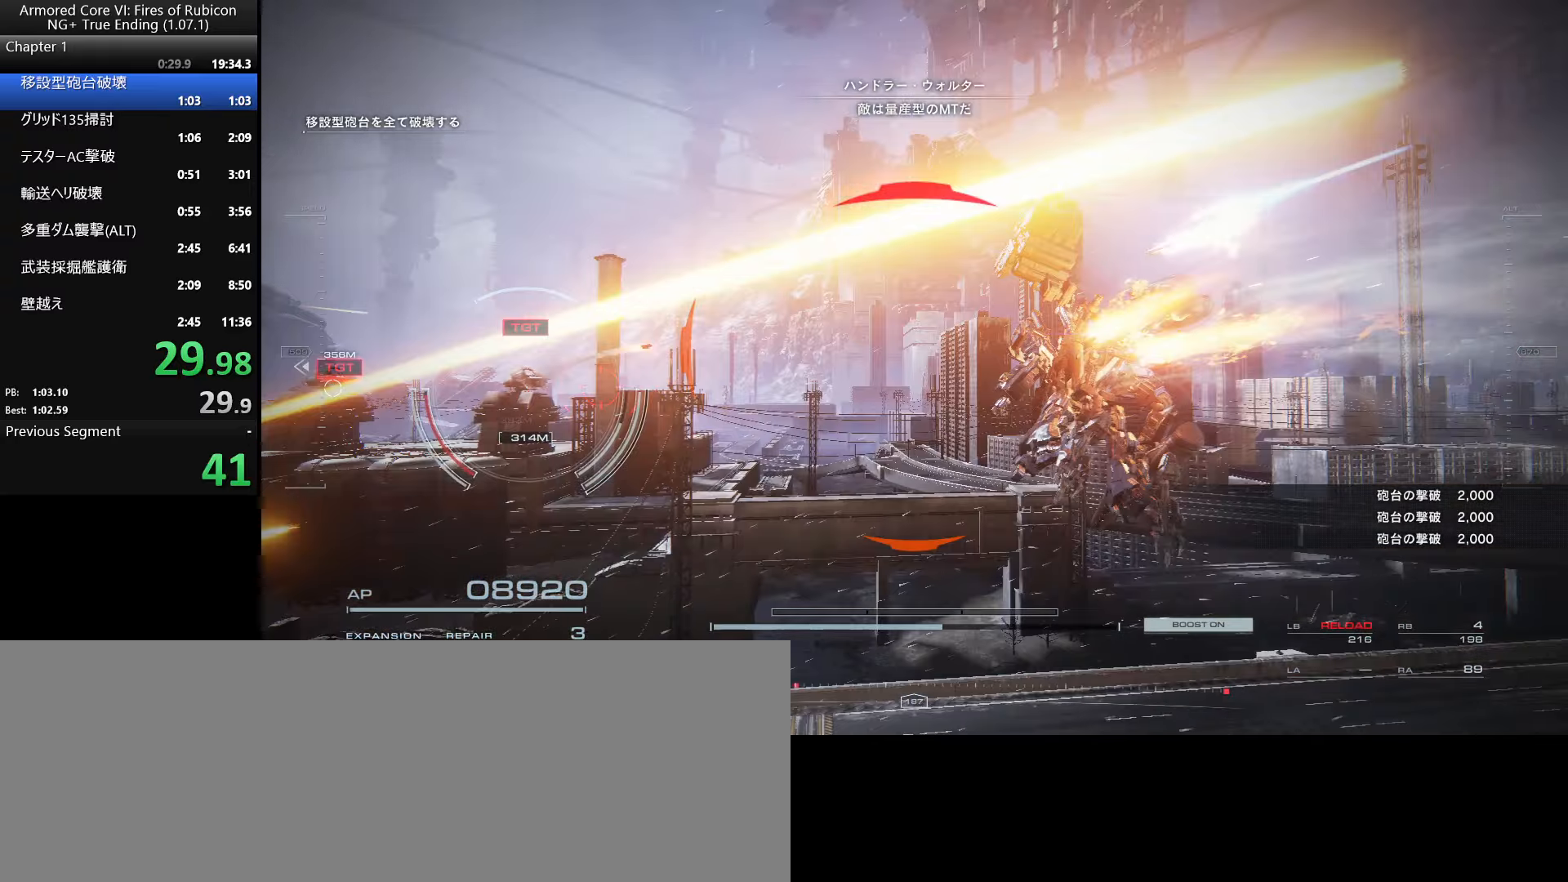
{"keys": [], "mouse": [], "events": [[84, "d", "up"]]}
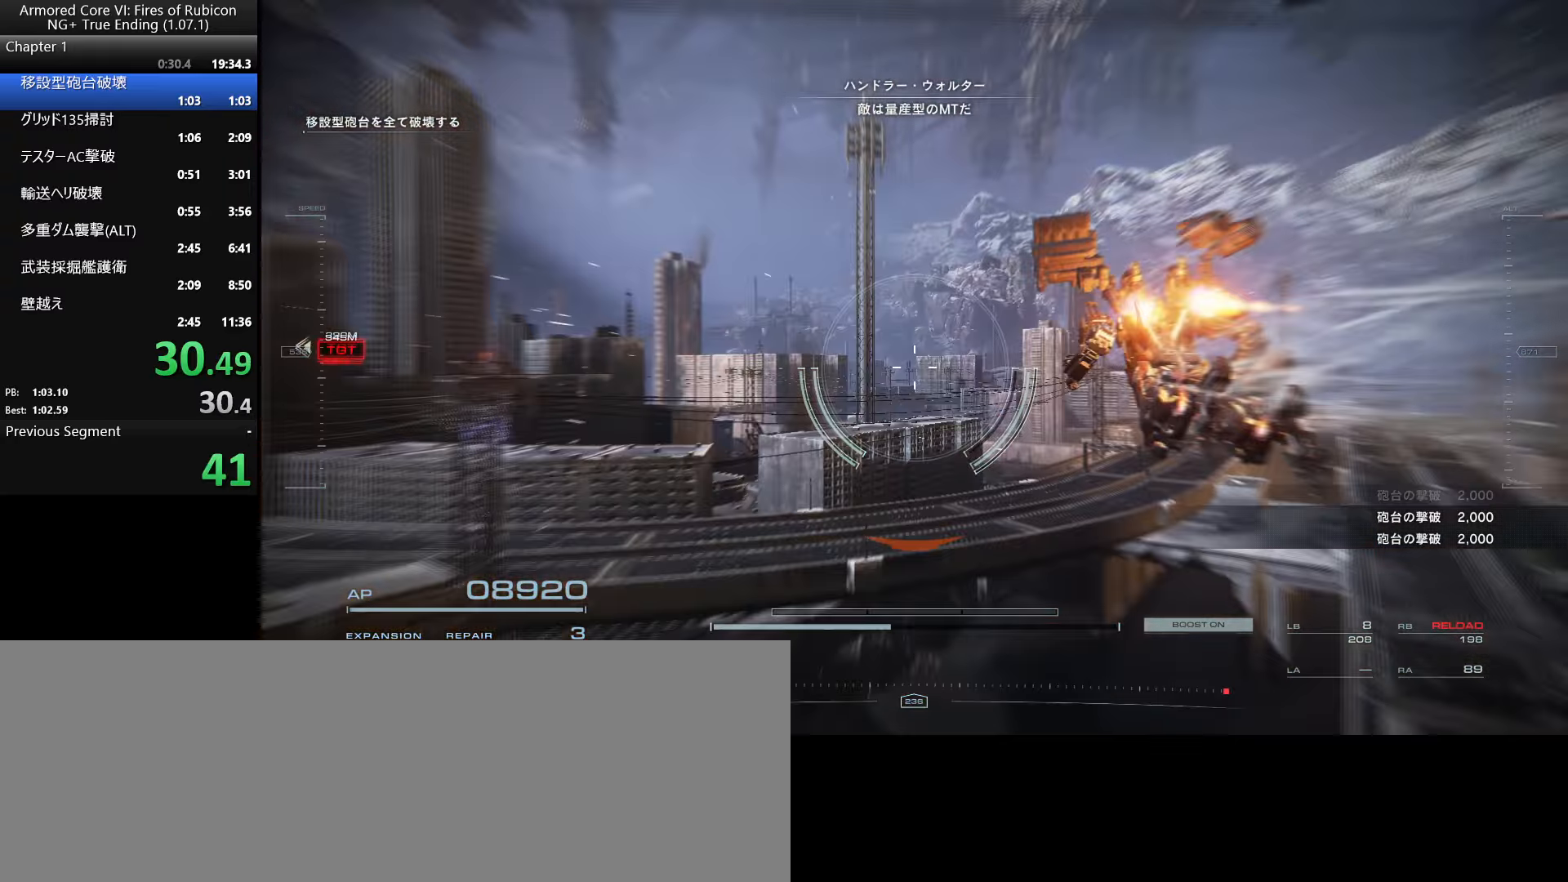
{"keys": [], "mouse": [], "events": []}
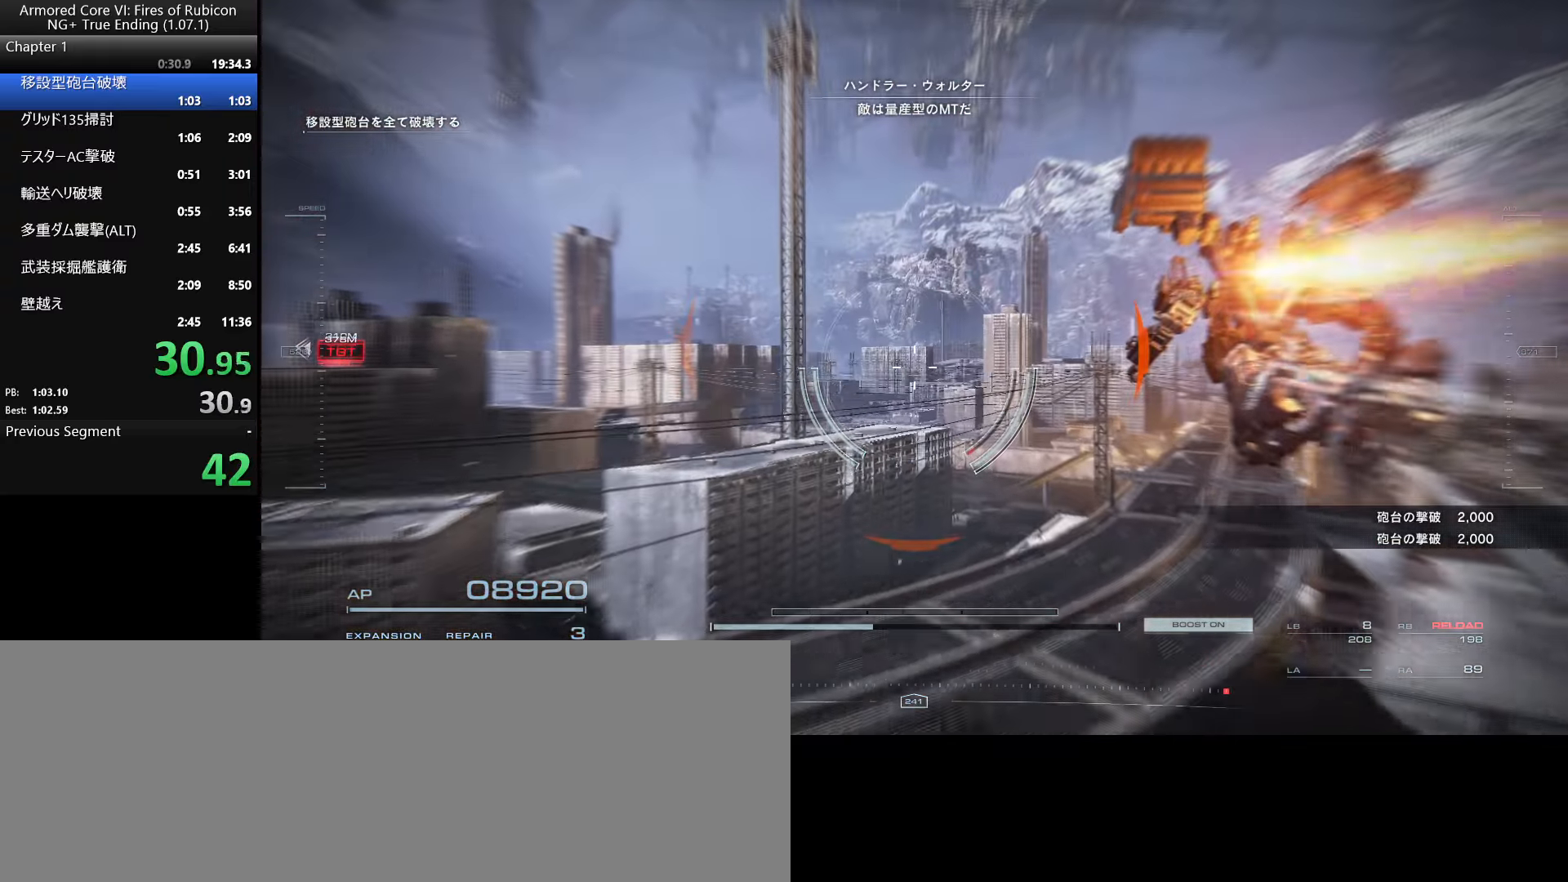
{"keys": [], "mouse": [], "events": []}
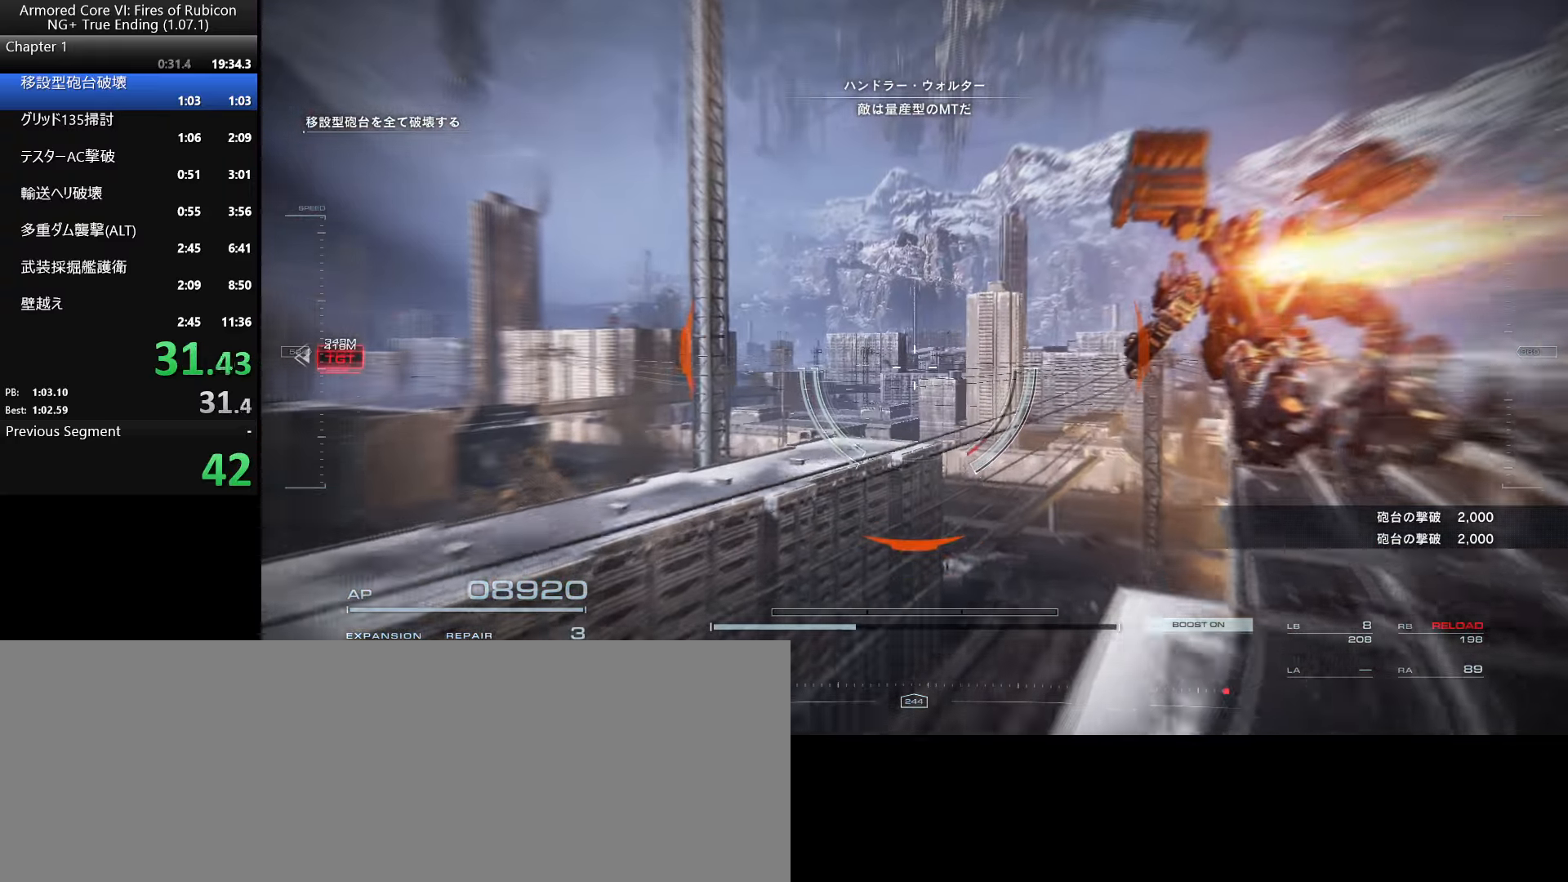
{"keys": [], "mouse": [], "events": []}
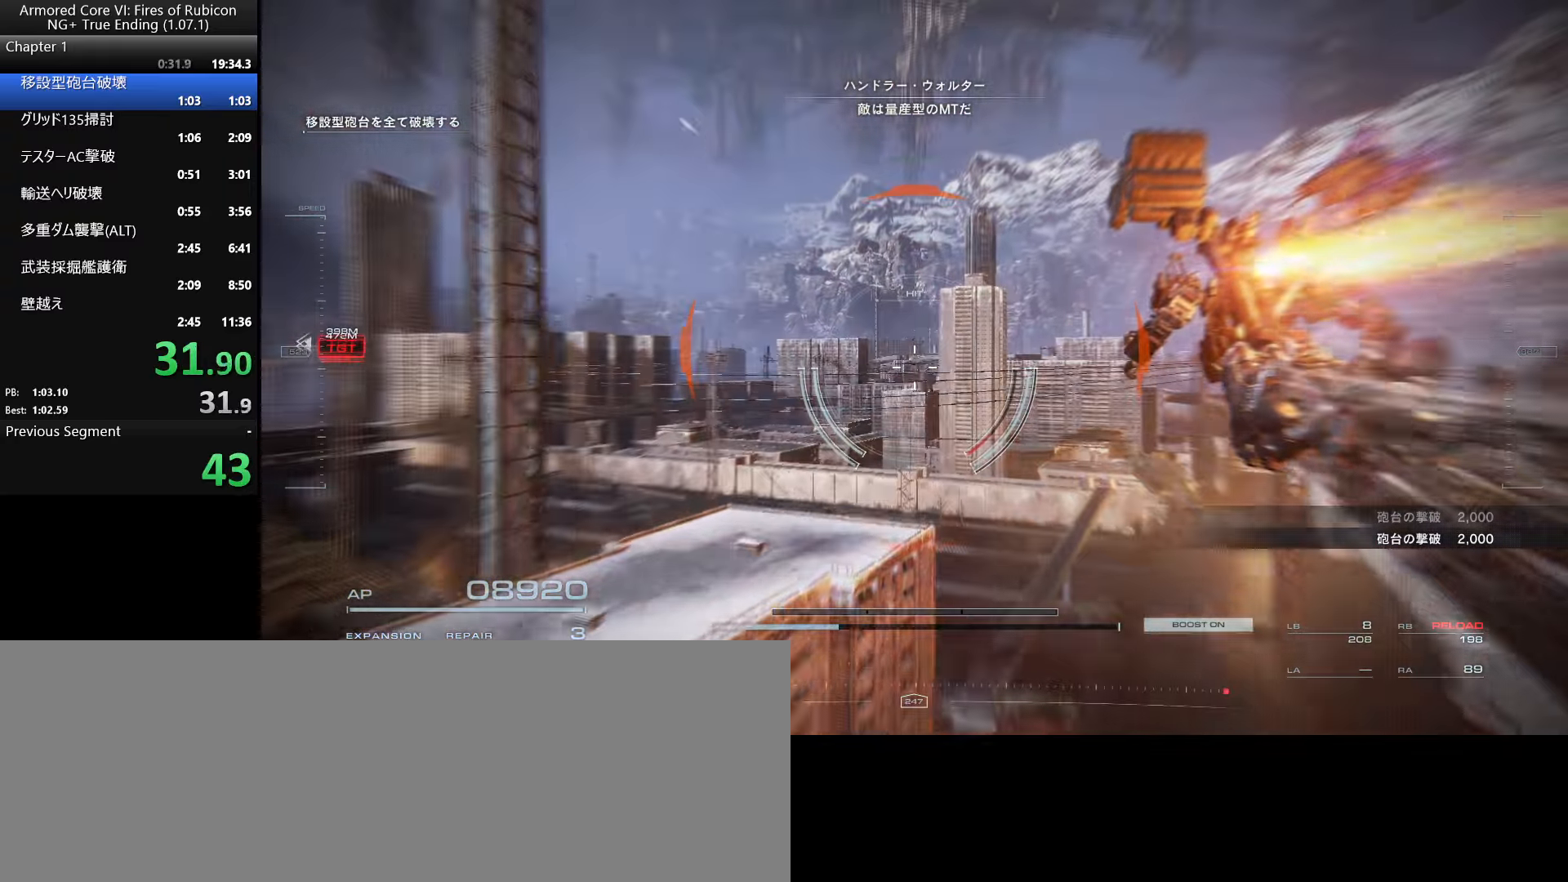
{"keys": [], "mouse": [], "events": []}
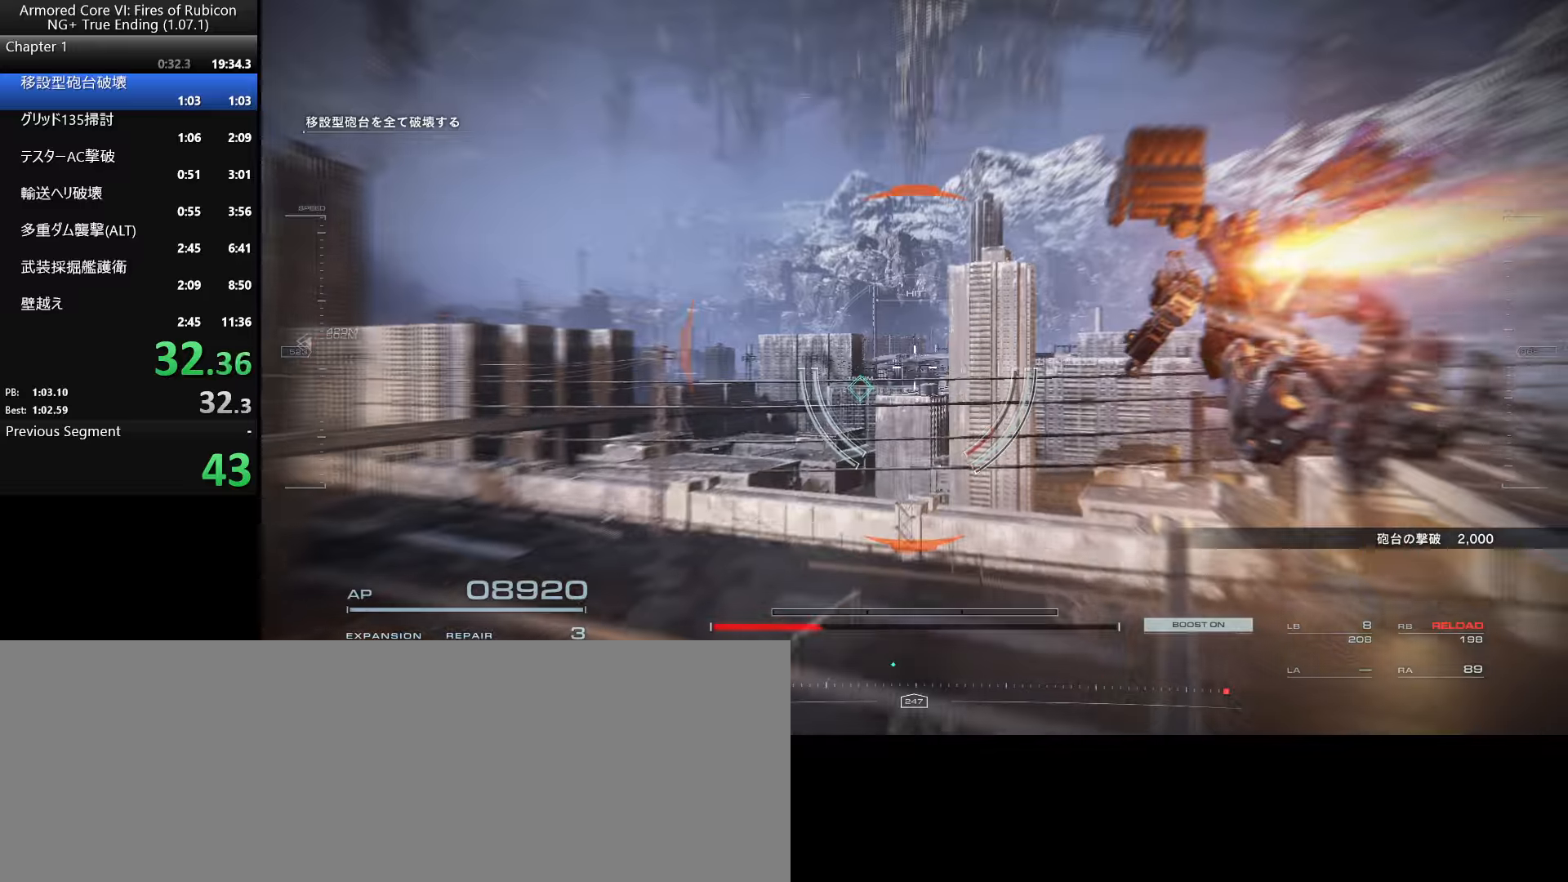
{"keys": [], "mouse": [], "events": []}
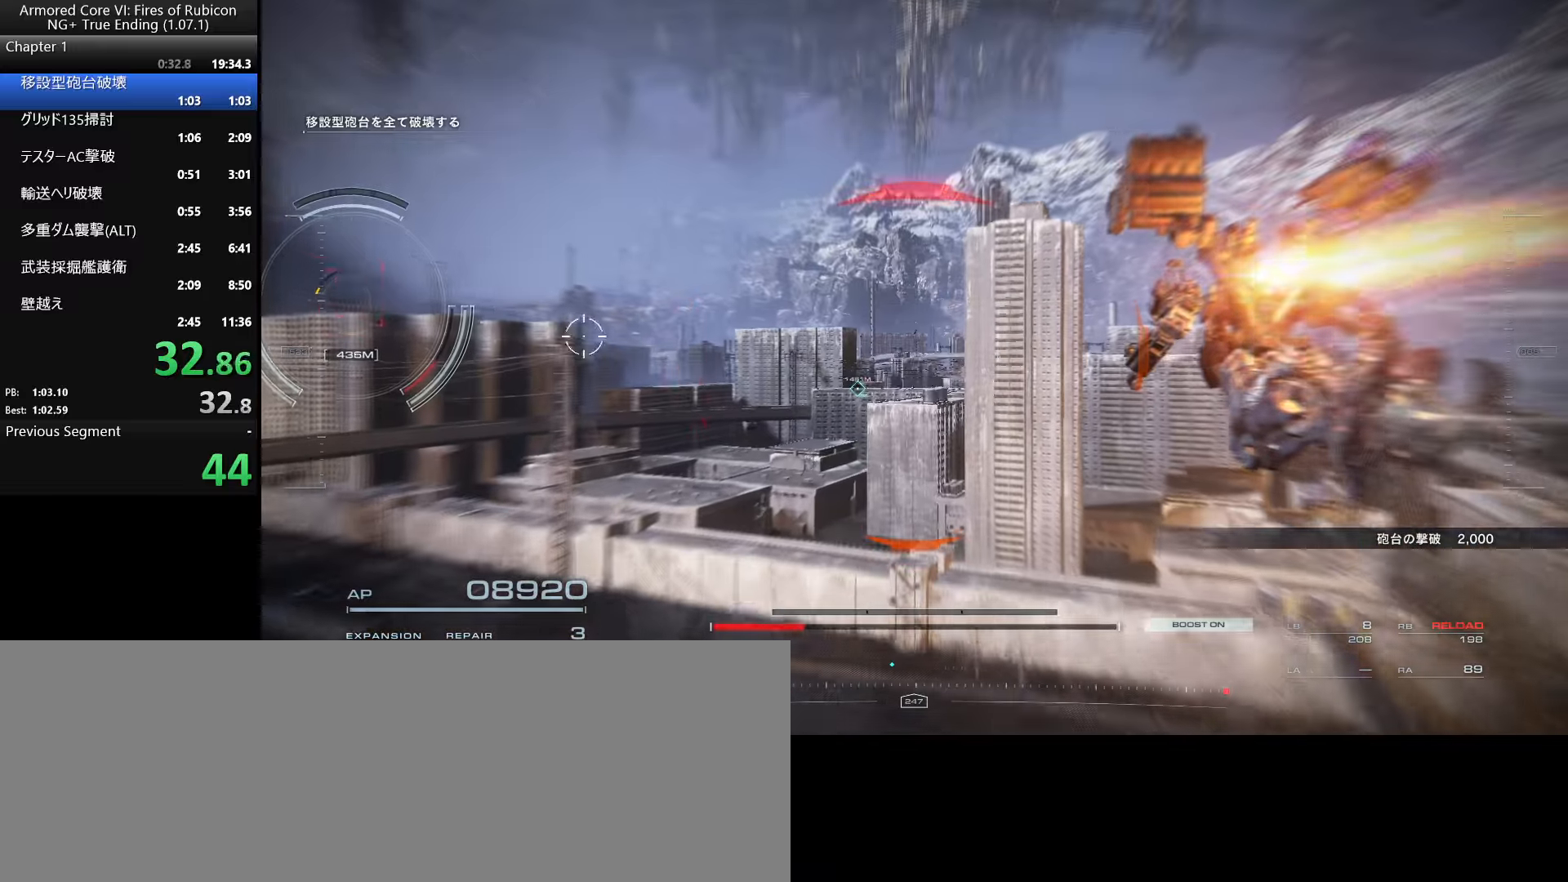
{"keys": ["w"], "mouse": [], "events": [[466, "w", "down"]]}
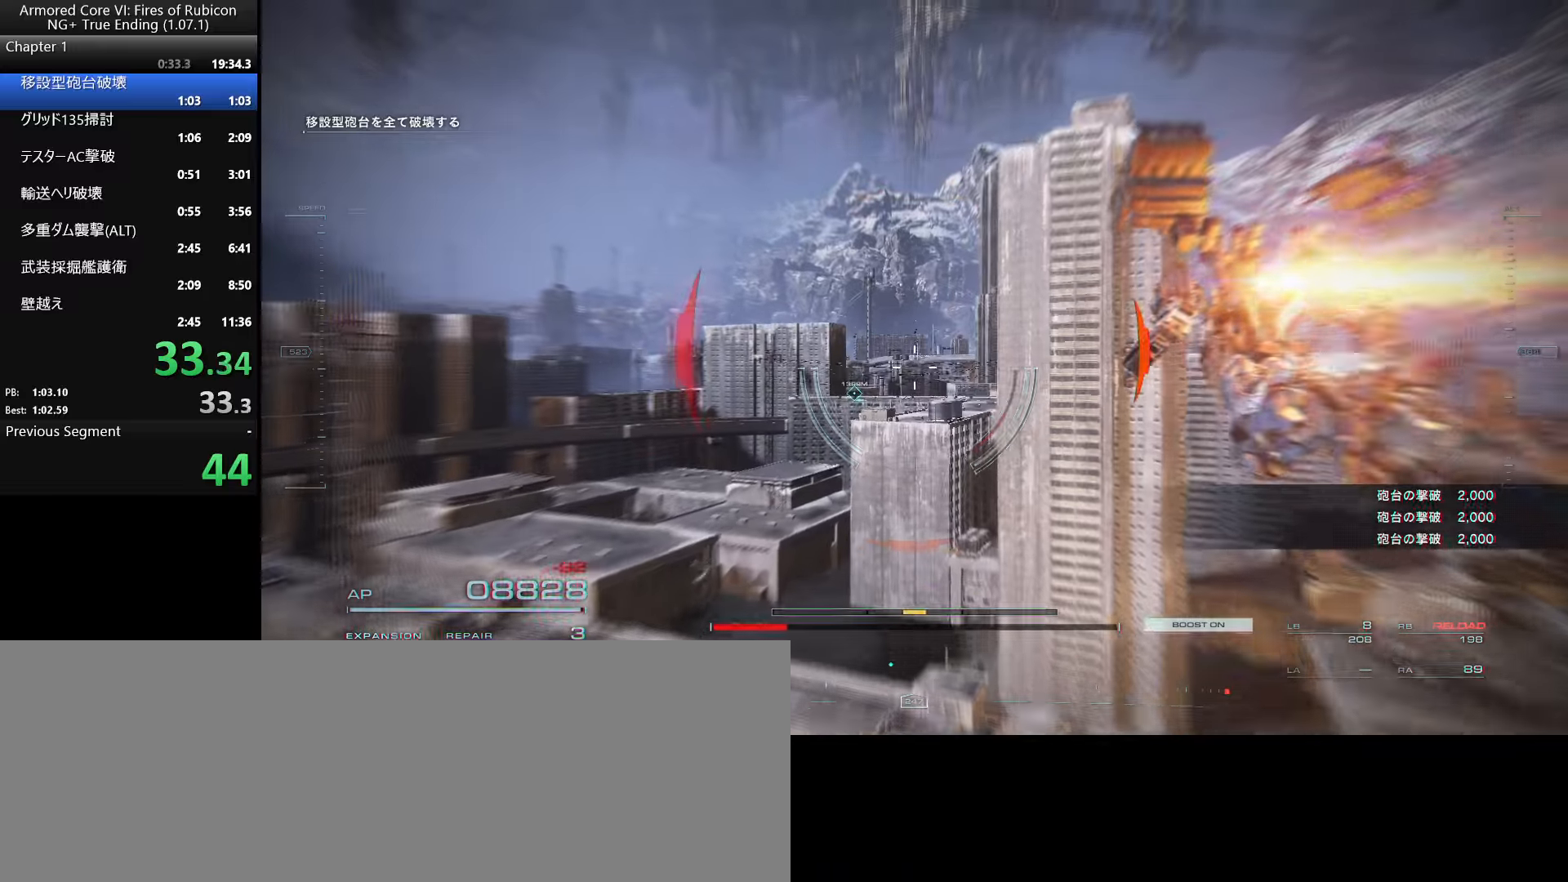
{"keys": ["w"], "mouse": [], "events": []}